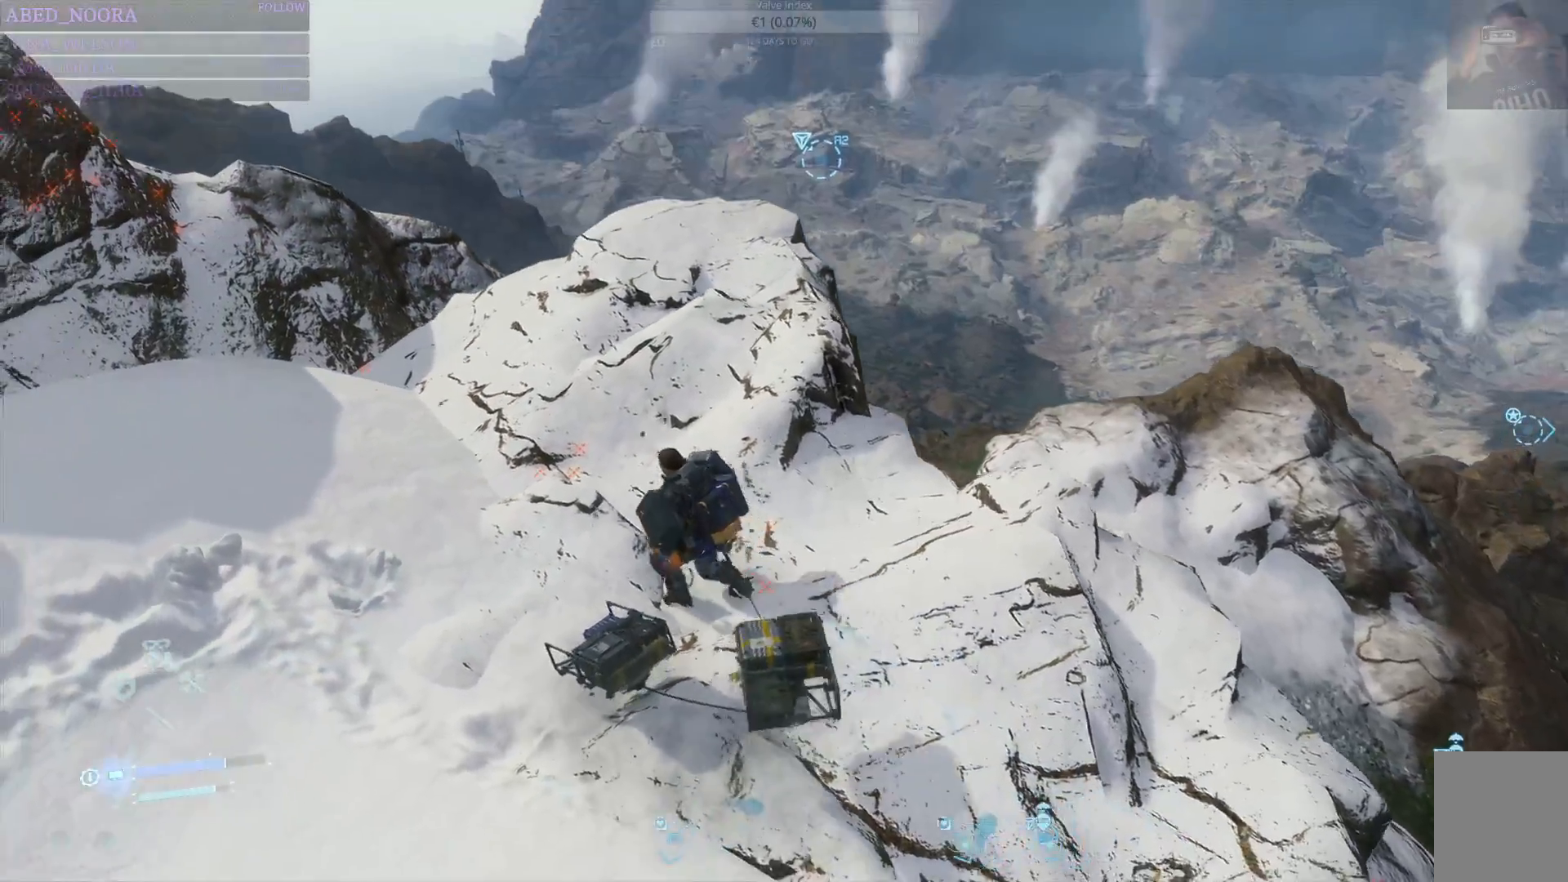
Gameplay with a controller (PlayStation layout); each line is a JSON object with the inputs held at the frame after it. "events" lists button and stick changes between this image and that frame as [ms after this image, input, new state], when the widget could be followed in between.
{"buttons": [], "left_stick": "up", "right_stick": "down-right", "events": [[467, "right_stick", "down-right"]]}
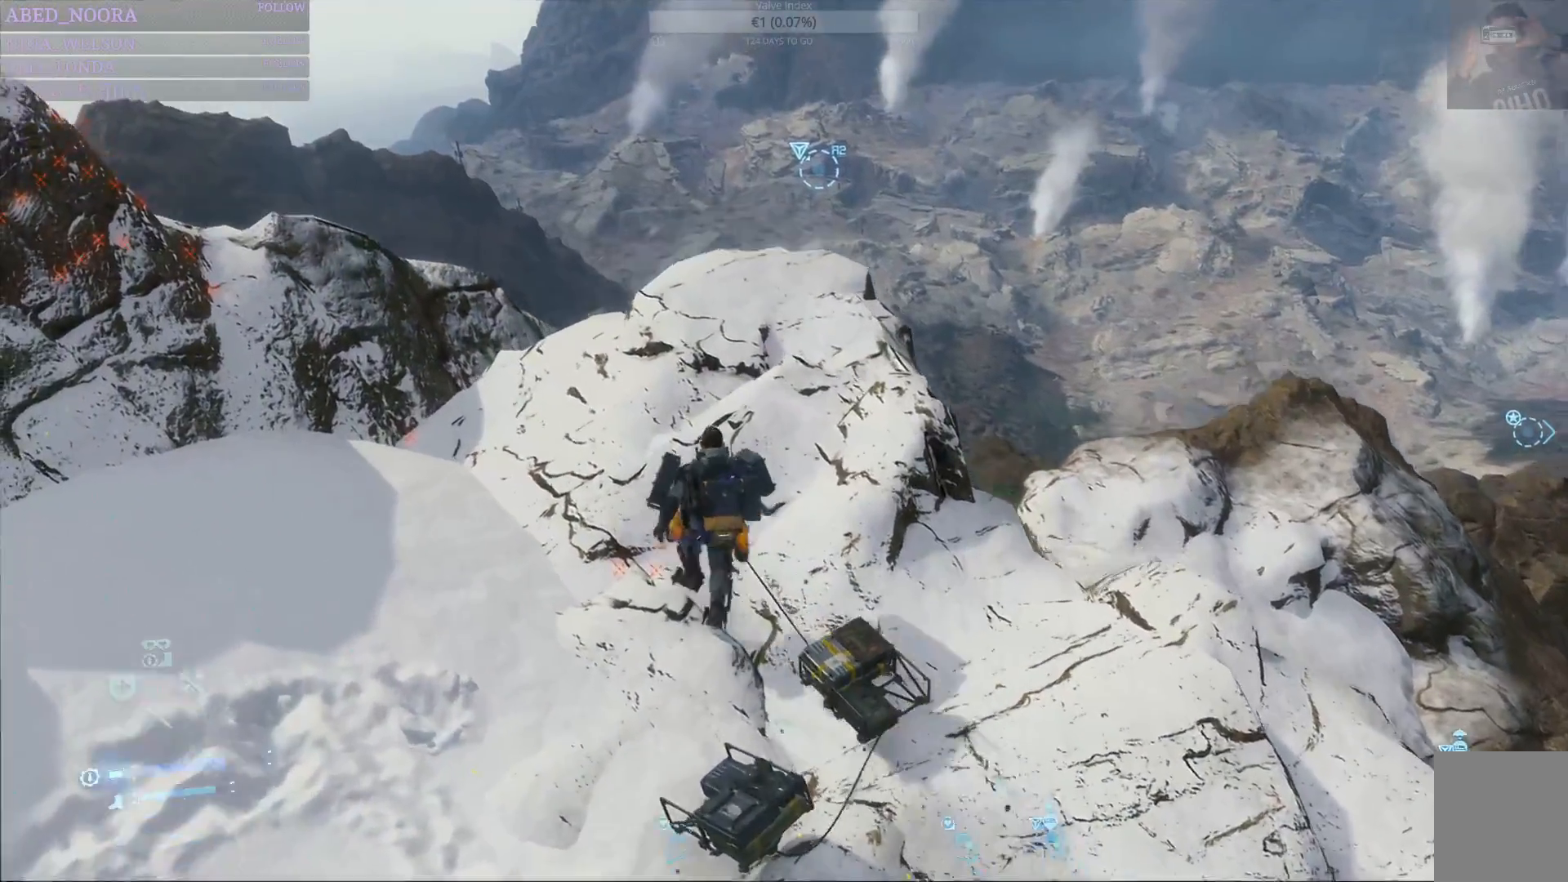
{"buttons": [], "left_stick": "up", "right_stick": "center", "events": [[217, "right_stick", "center"]]}
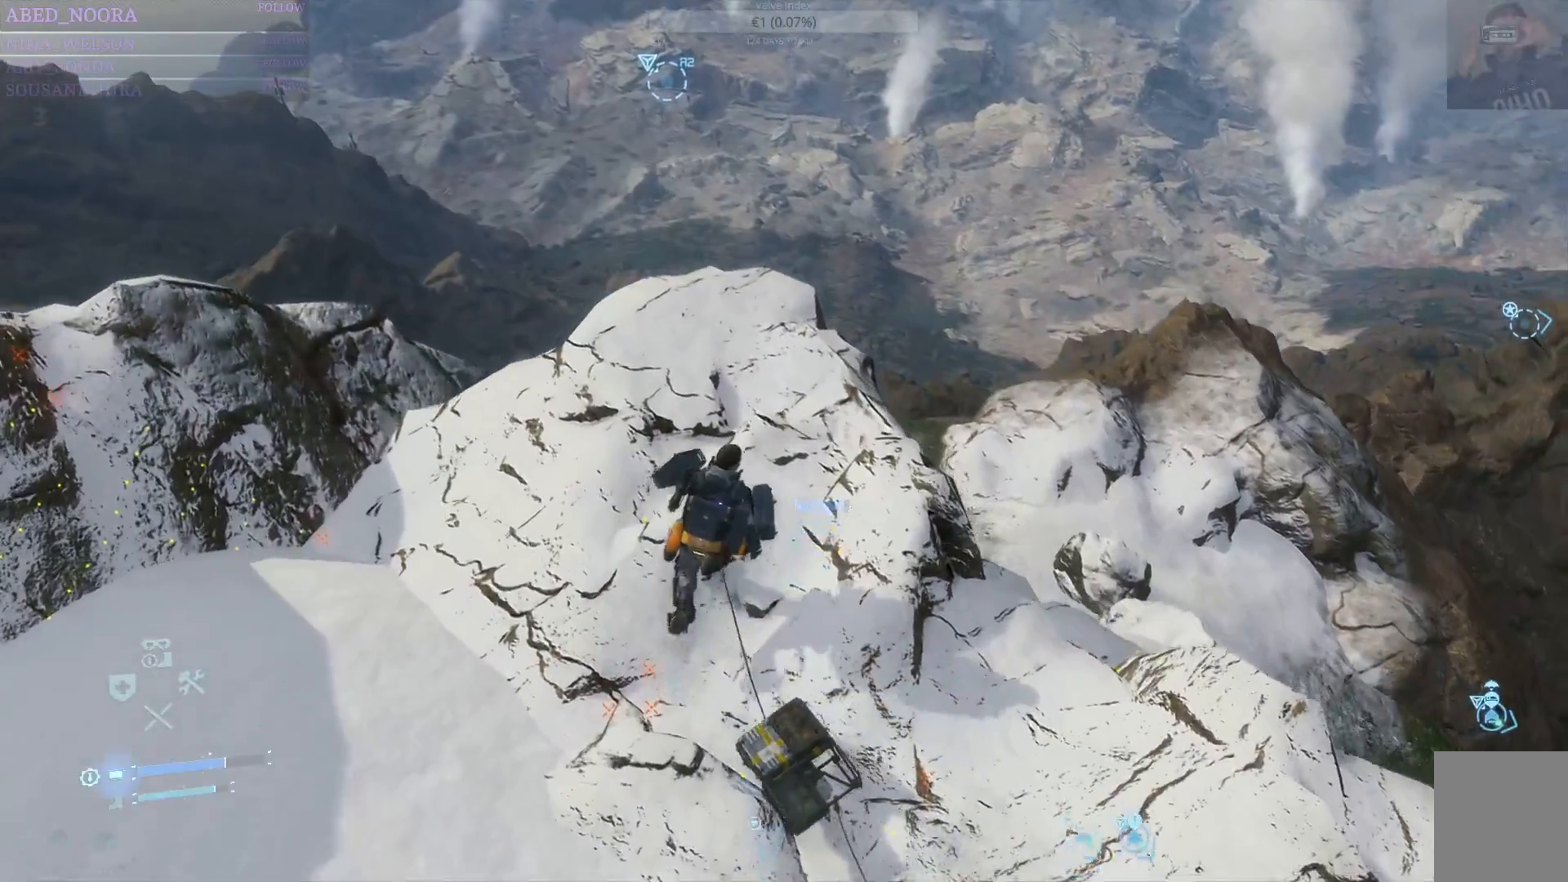
{"buttons": [], "left_stick": "center", "right_stick": "center", "events": [[283, "left_stick", "center"]]}
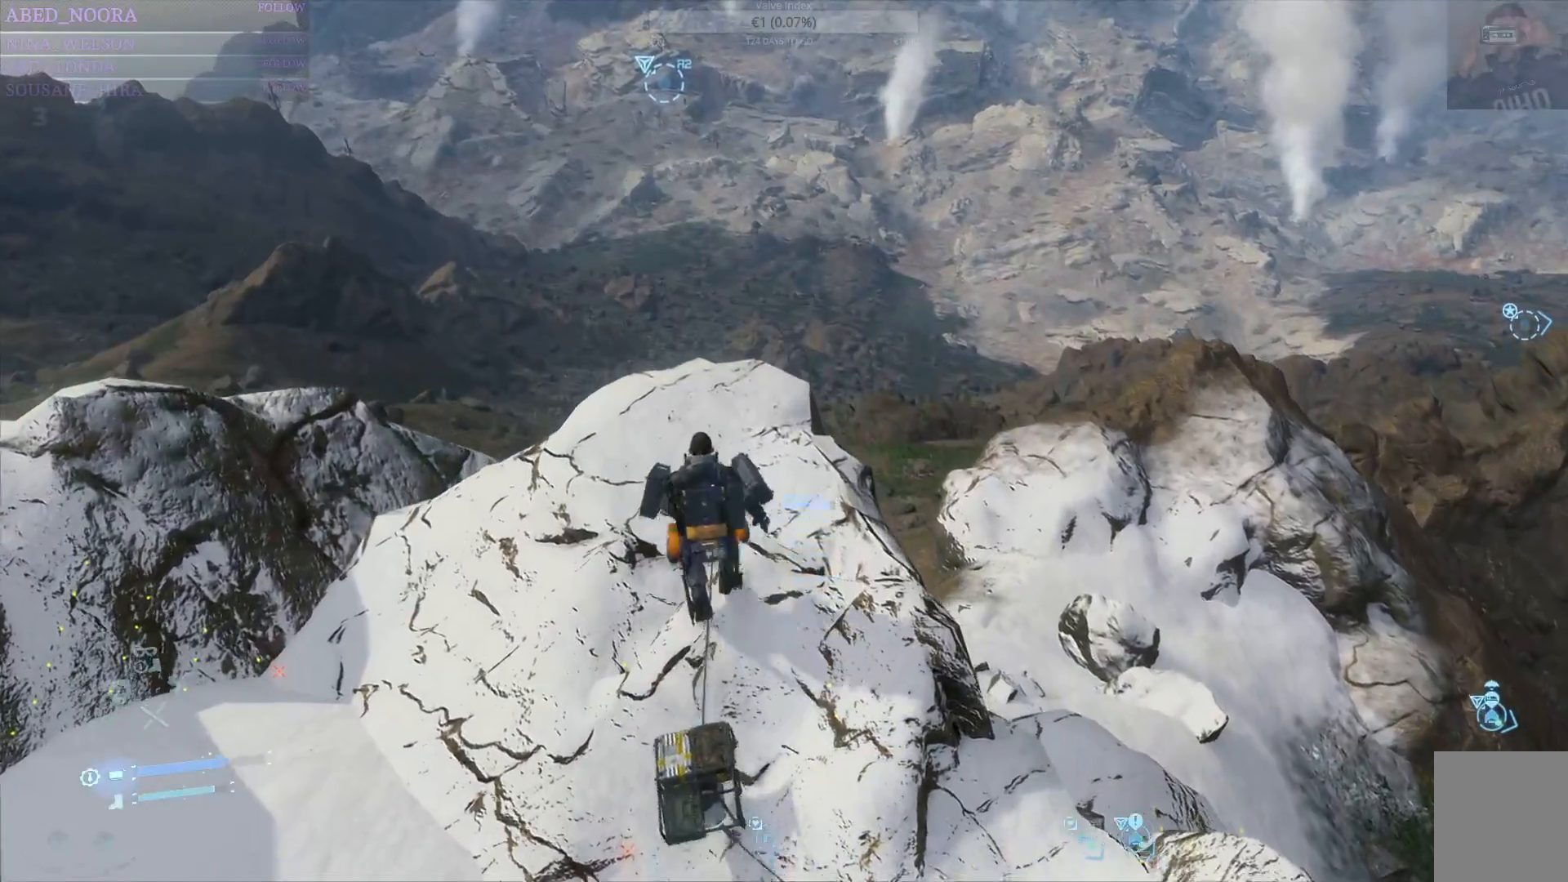
{"buttons": ["DPAD_RIGHT"], "left_stick": "center", "right_stick": "center", "events": [[83, "DPAD_RIGHT", "down"]]}
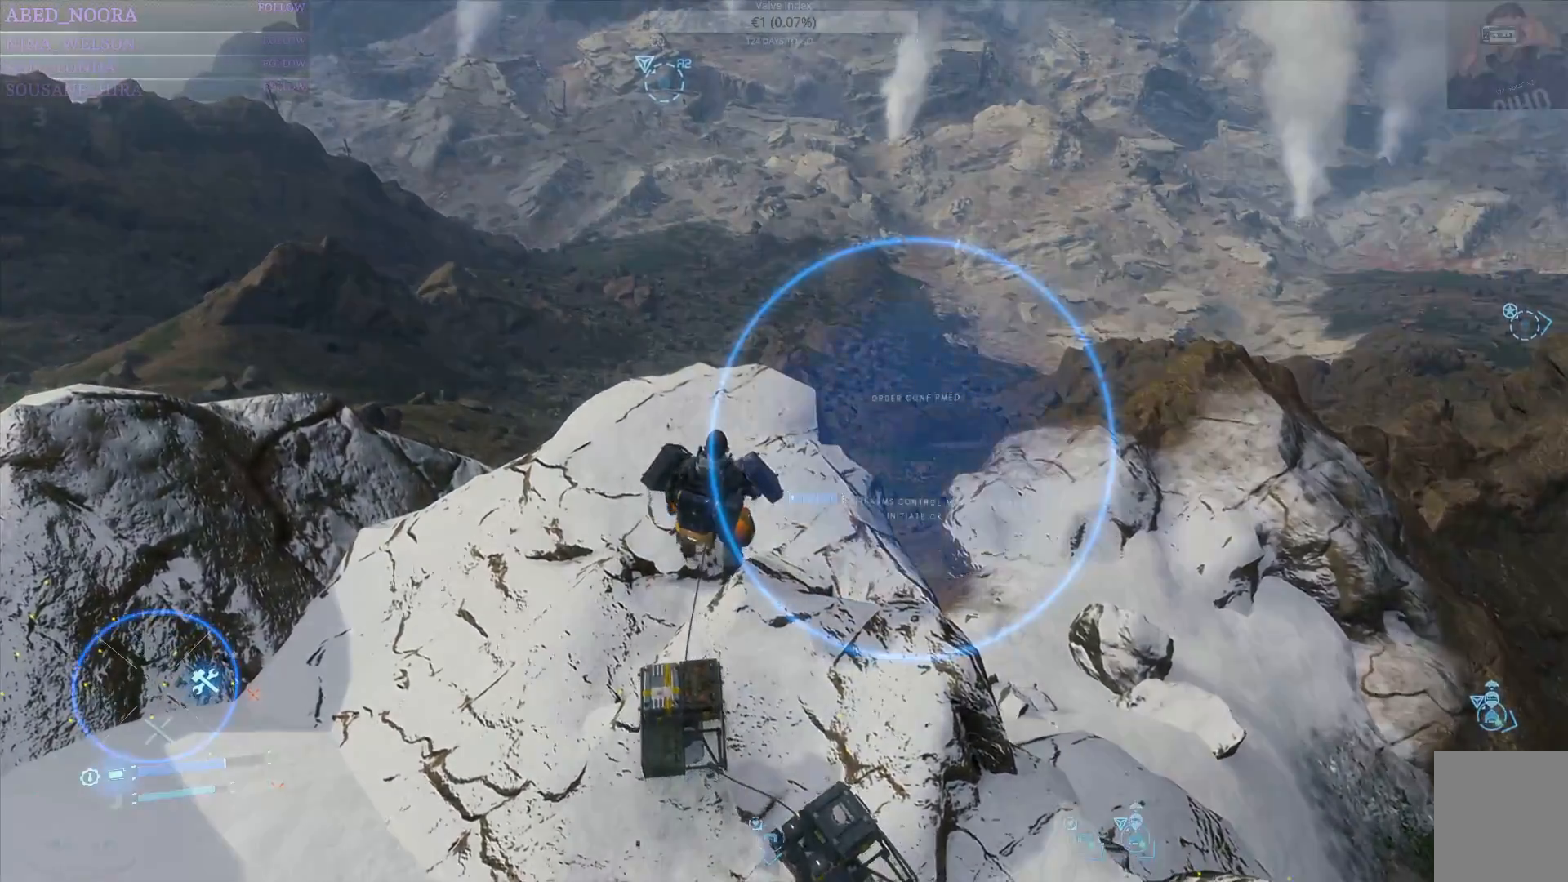
{"buttons": ["DPAD_RIGHT"], "left_stick": "center", "right_stick": "up-right", "events": [[417, "right_stick", "up-right"]]}
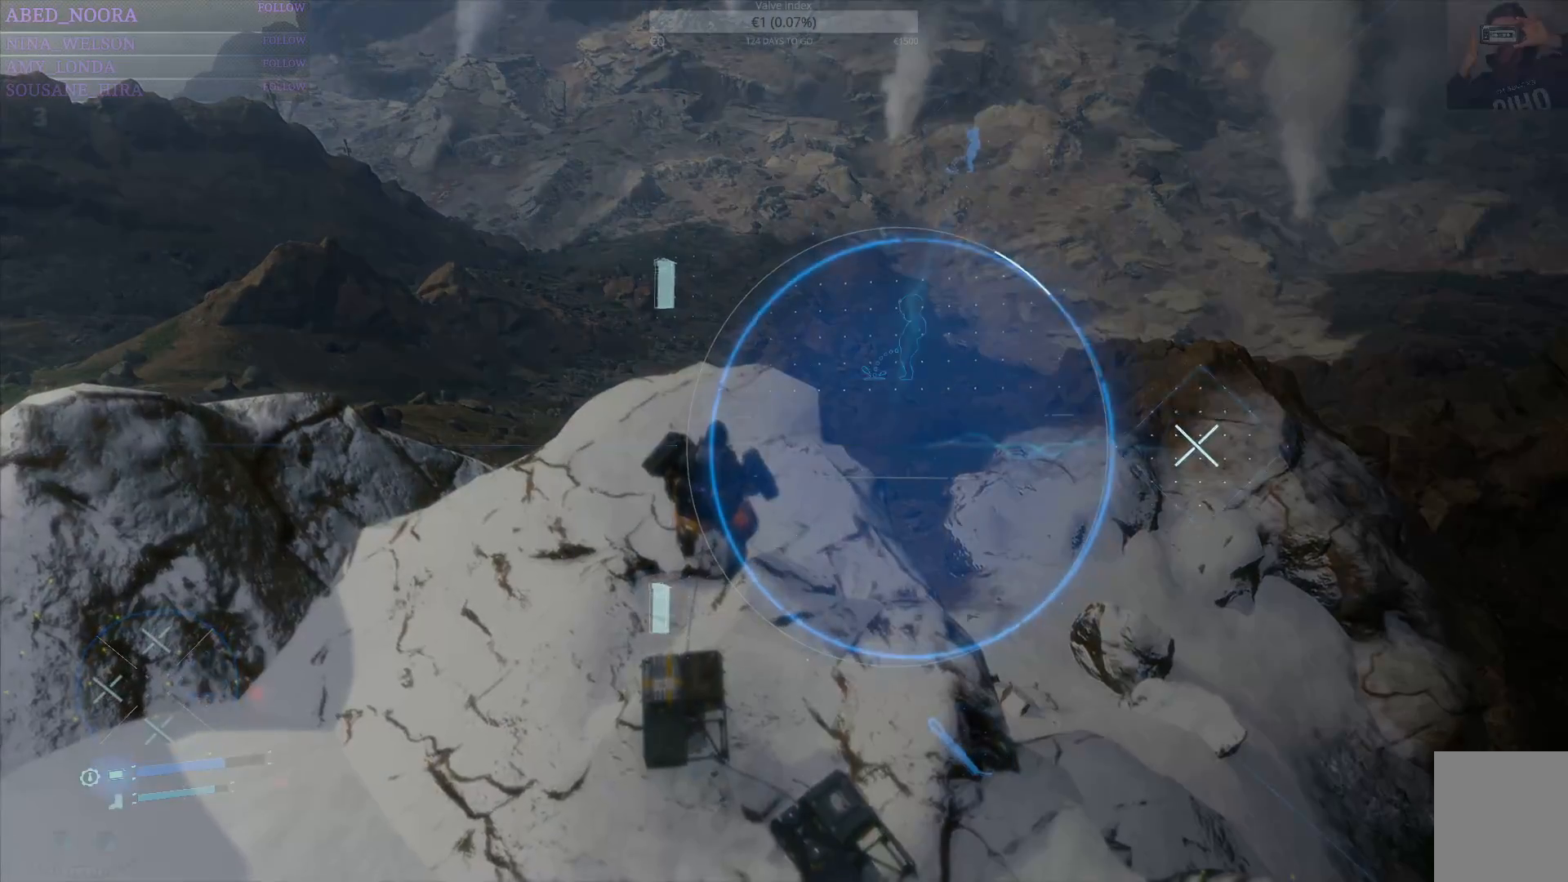
{"buttons": [], "left_stick": "center", "right_stick": "center", "events": [[150, "right_stick", "center"], [400, "DPAD_RIGHT", "up"]]}
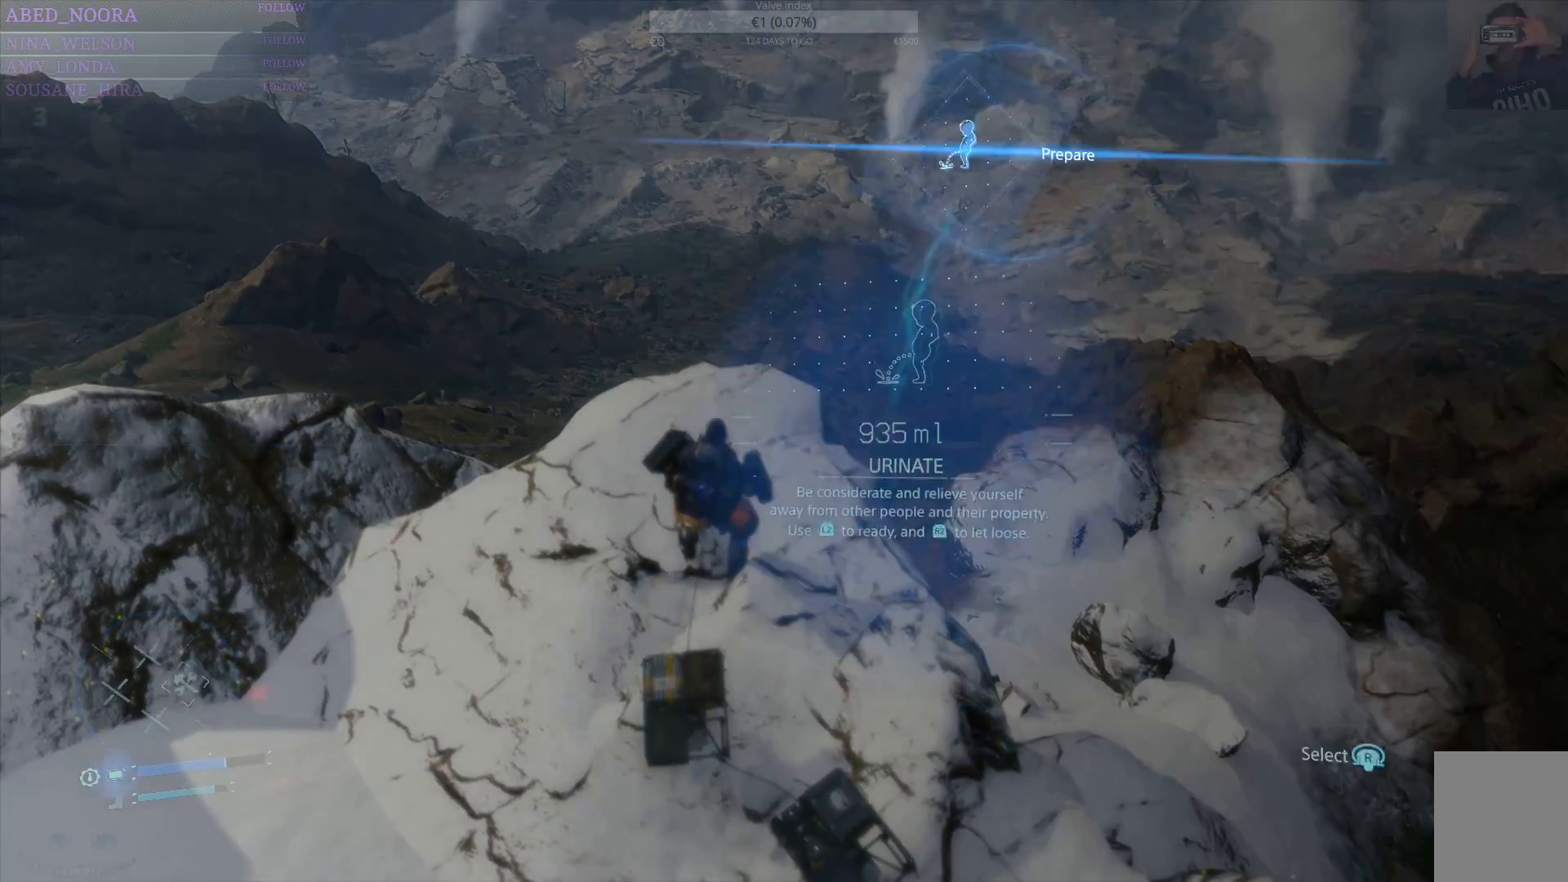
{"buttons": ["L2"], "left_stick": "center", "right_stick": "left", "events": [[133, "L2", "down"], [433, "right_stick", "left"]]}
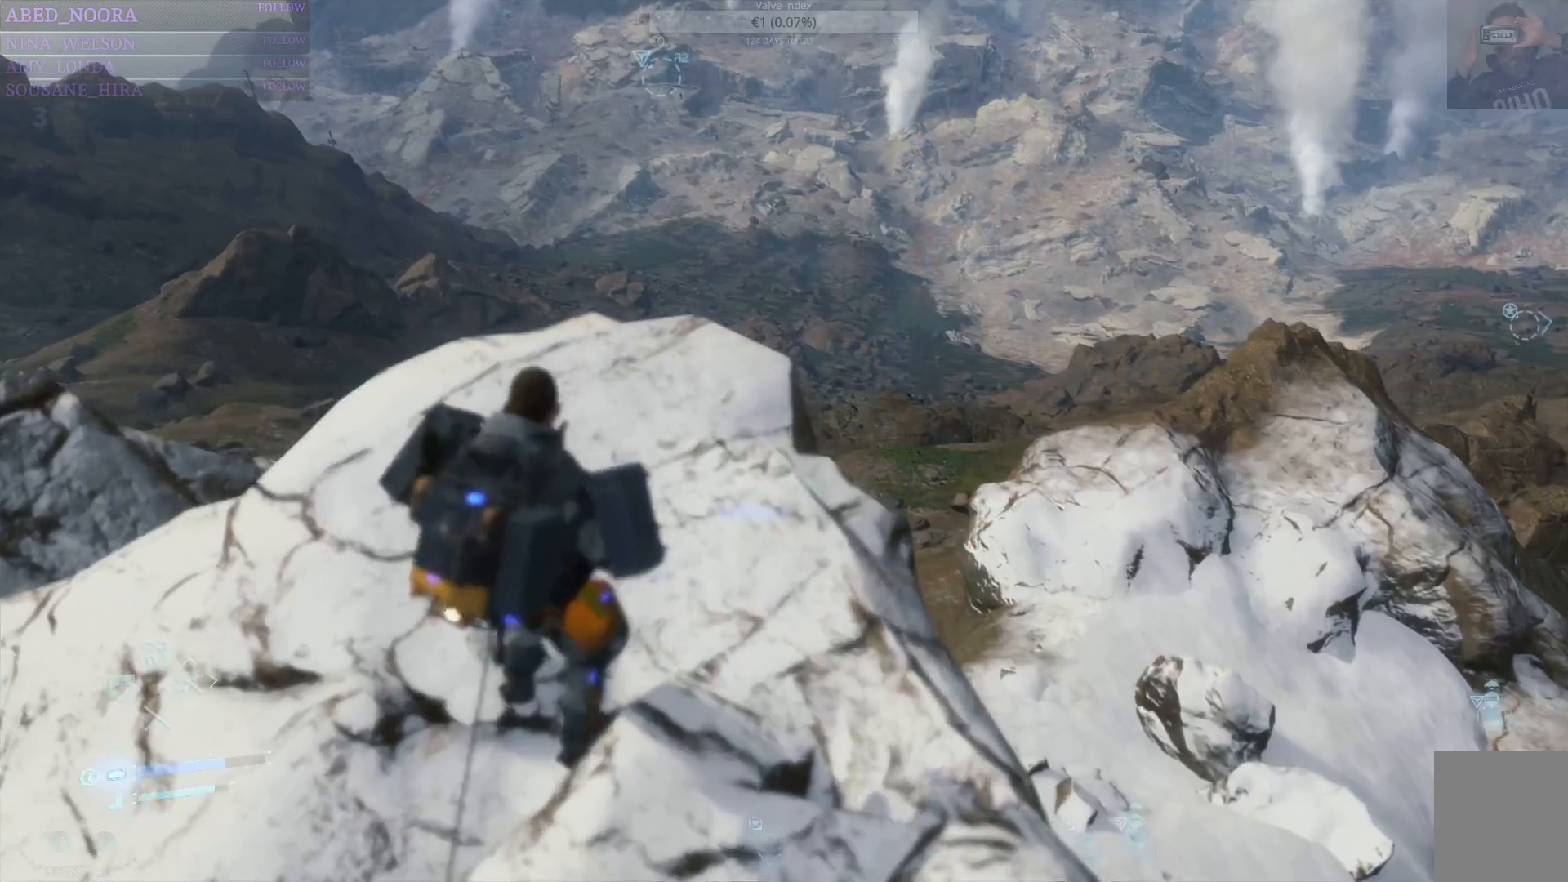
{"buttons": ["L2"], "left_stick": "center", "right_stick": "center", "events": [[83, "right_stick", "center"], [183, "right_stick", "left"], [467, "right_stick", "center"]]}
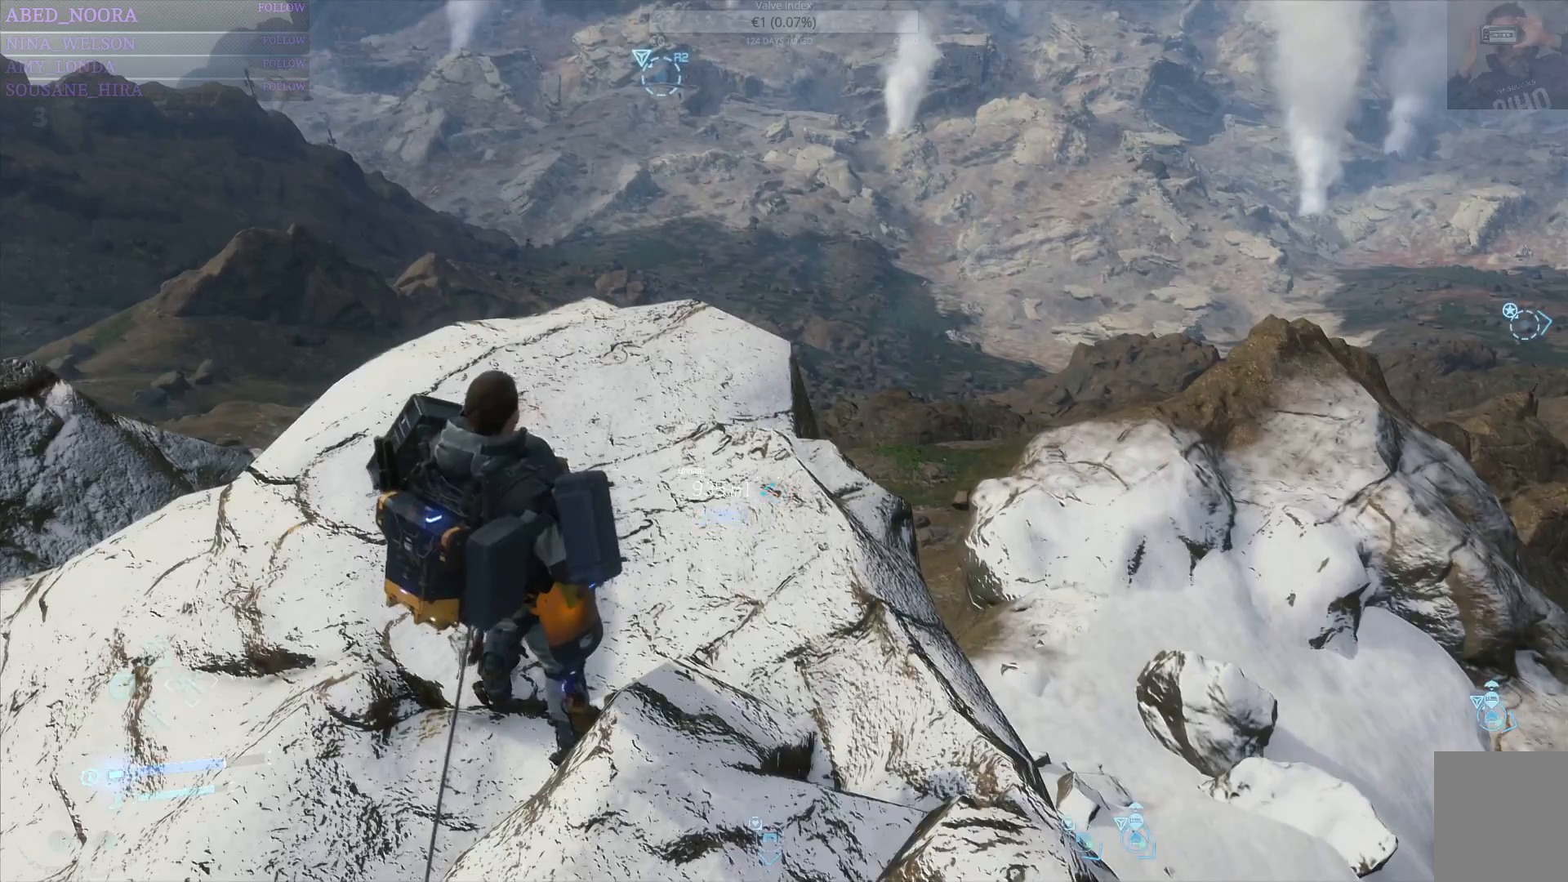
{"buttons": [], "left_stick": "center", "right_stick": "left", "events": [[133, "L2", "up"], [350, "right_stick", "left"]]}
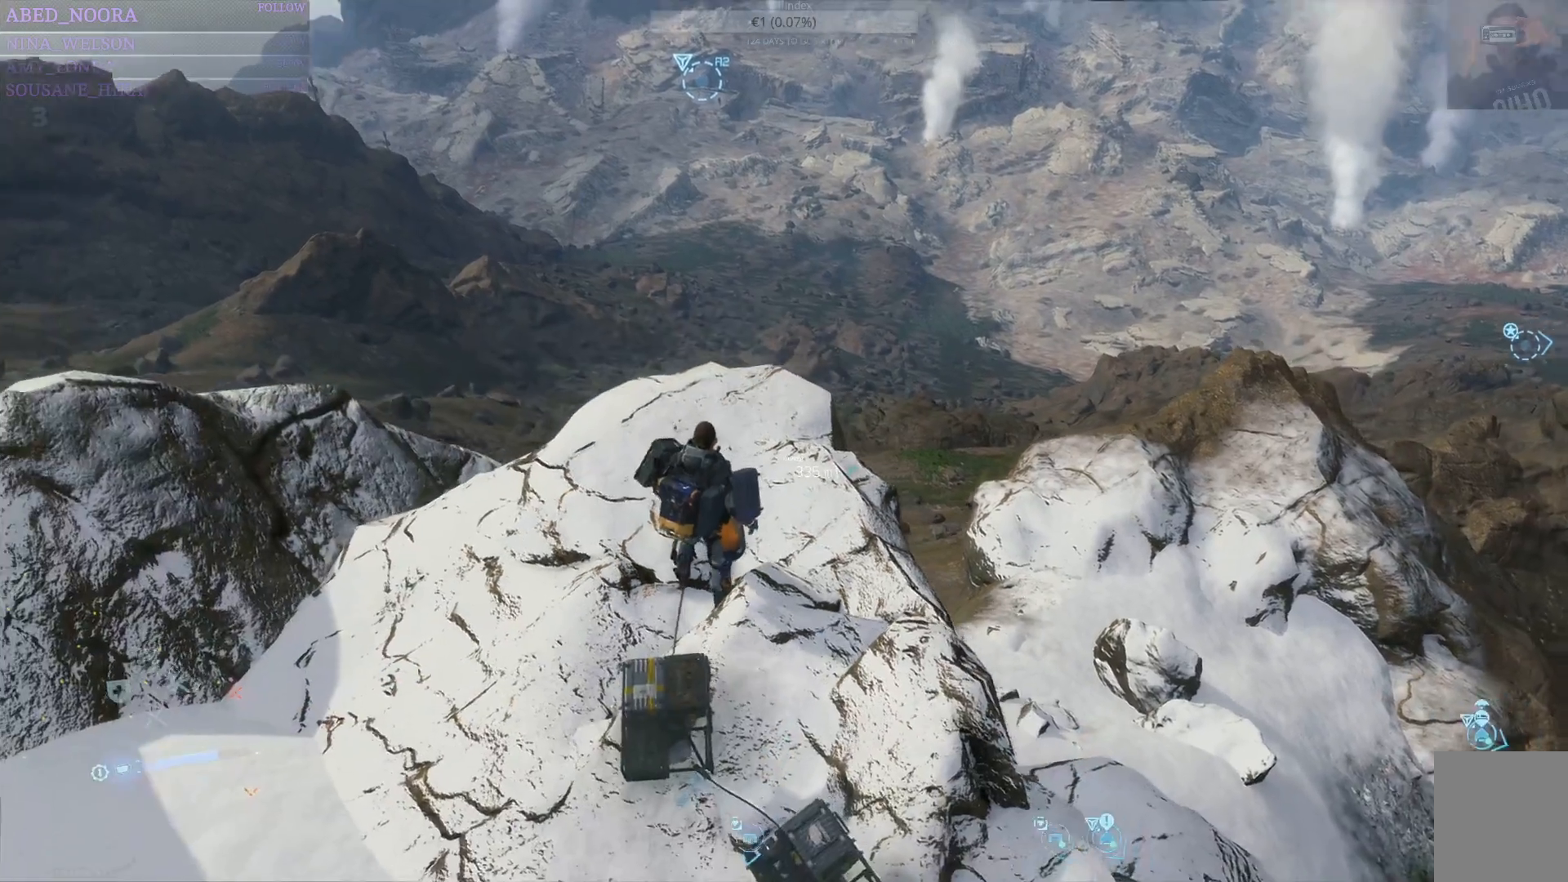
{"buttons": [], "left_stick": "center", "right_stick": "center", "events": [[133, "right_stick", "center"]]}
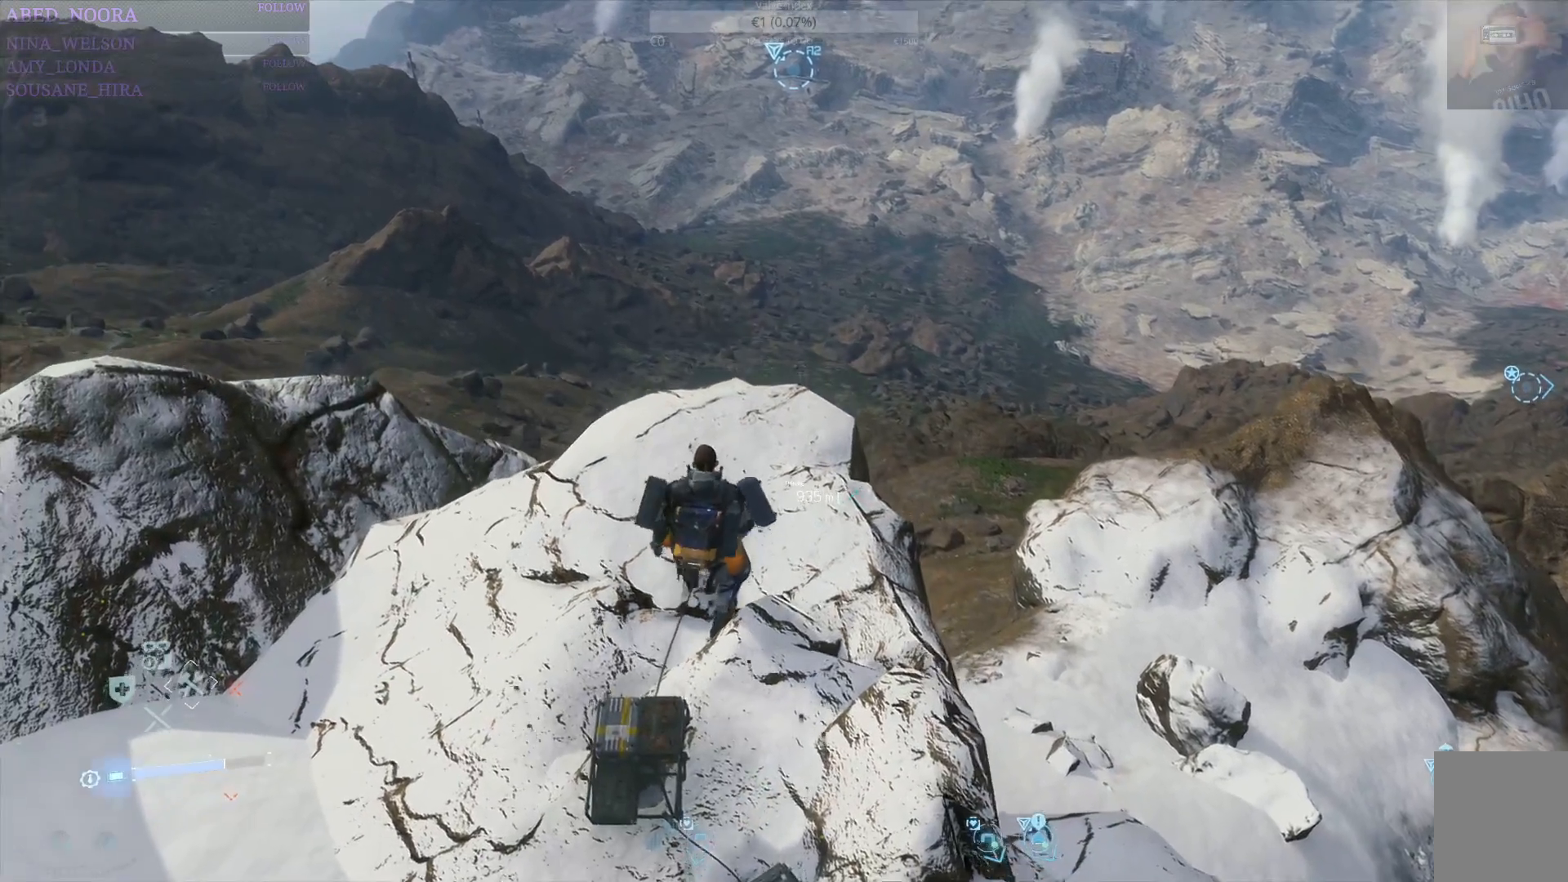
{"buttons": [], "left_stick": "center", "right_stick": "center", "events": []}
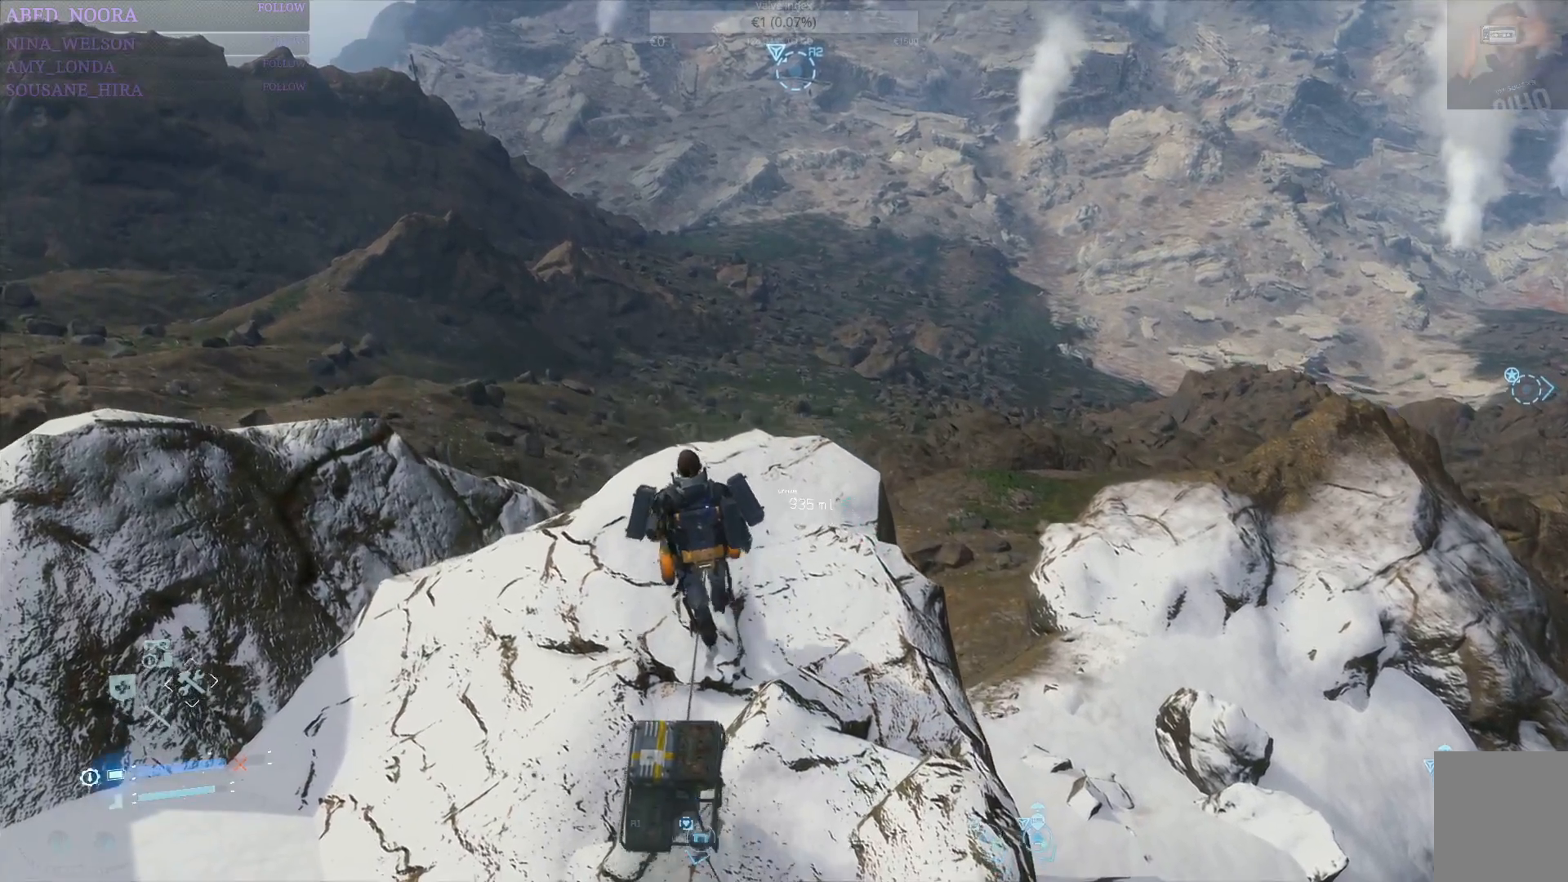
{"buttons": [], "left_stick": "center", "right_stick": "center", "events": [[50, "right_stick", "right"], [283, "right_stick", "center"]]}
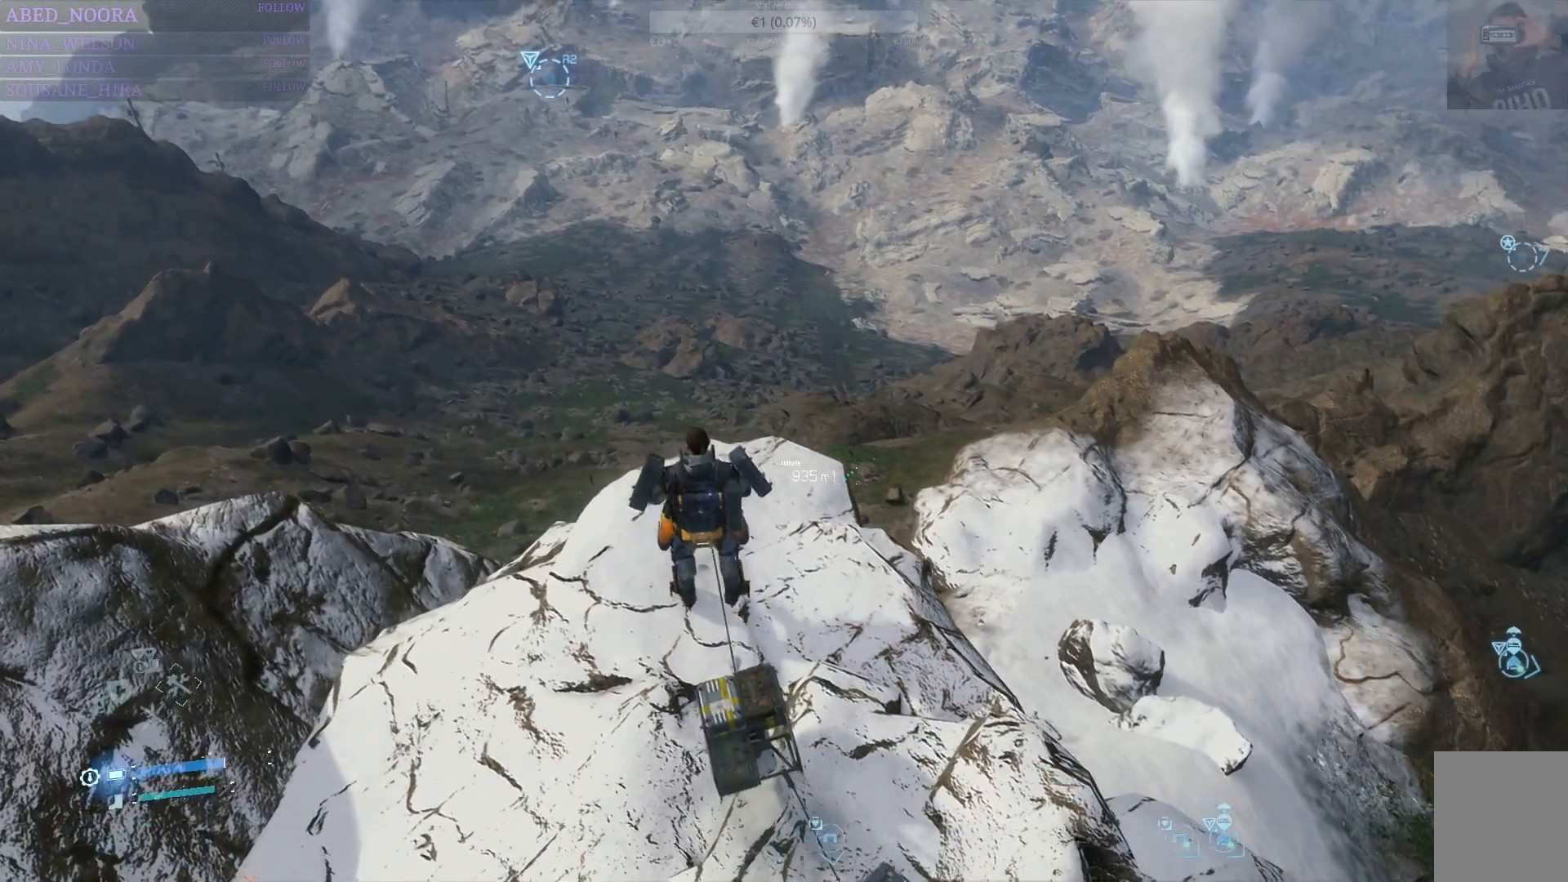
{"buttons": [], "left_stick": "center", "right_stick": "center", "events": [[350, "right_stick", "right"], [433, "right_stick", "center"]]}
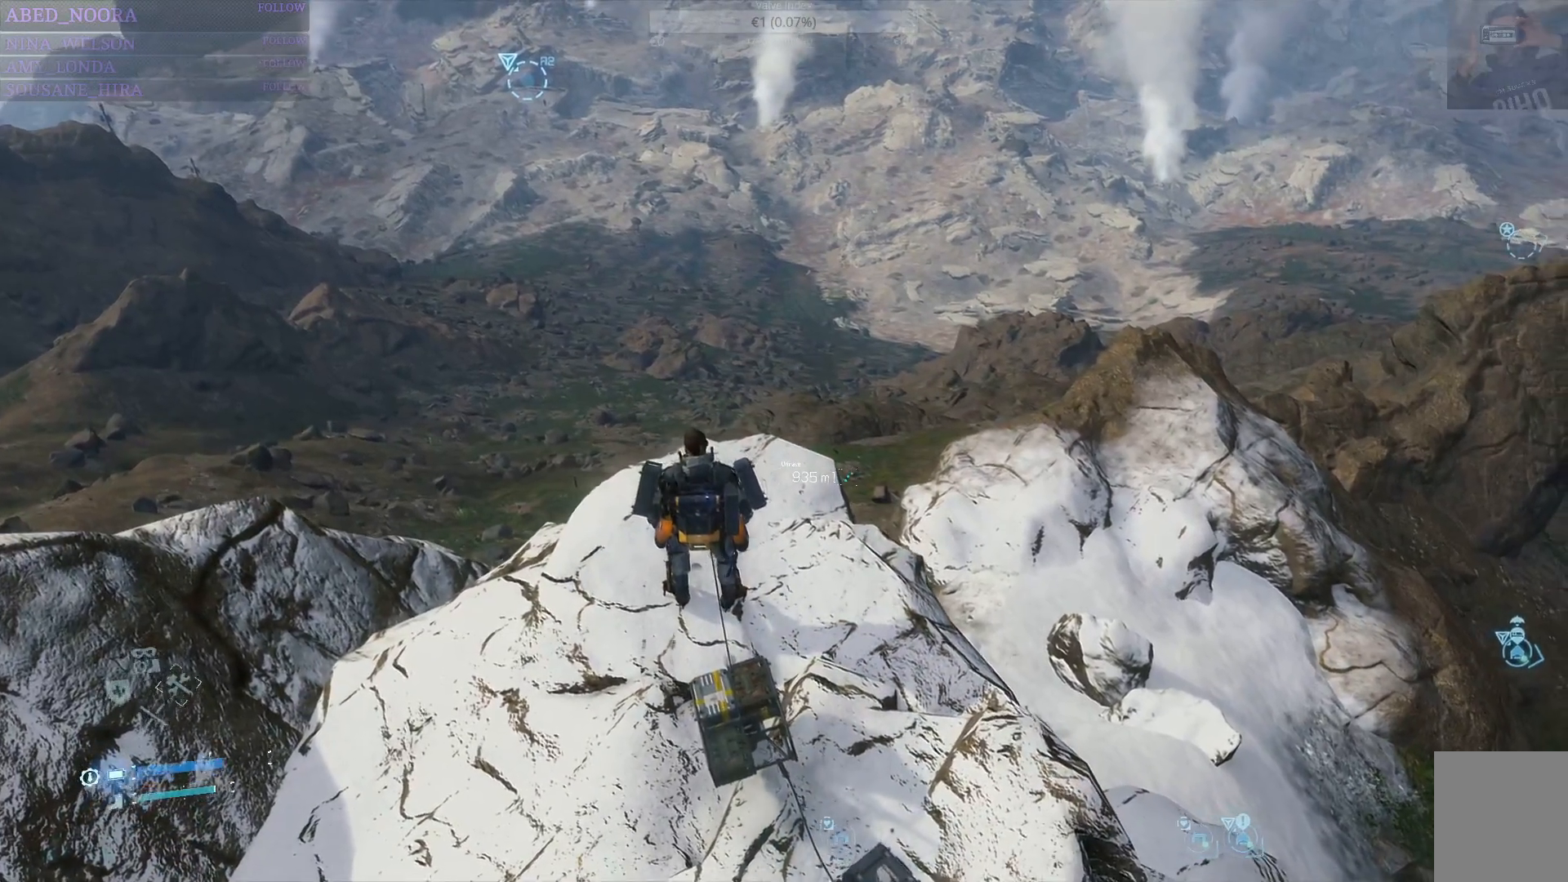
{"buttons": [], "left_stick": "center", "right_stick": "center", "events": [[400, "left_stick", "up"], [483, "left_stick", "center"]]}
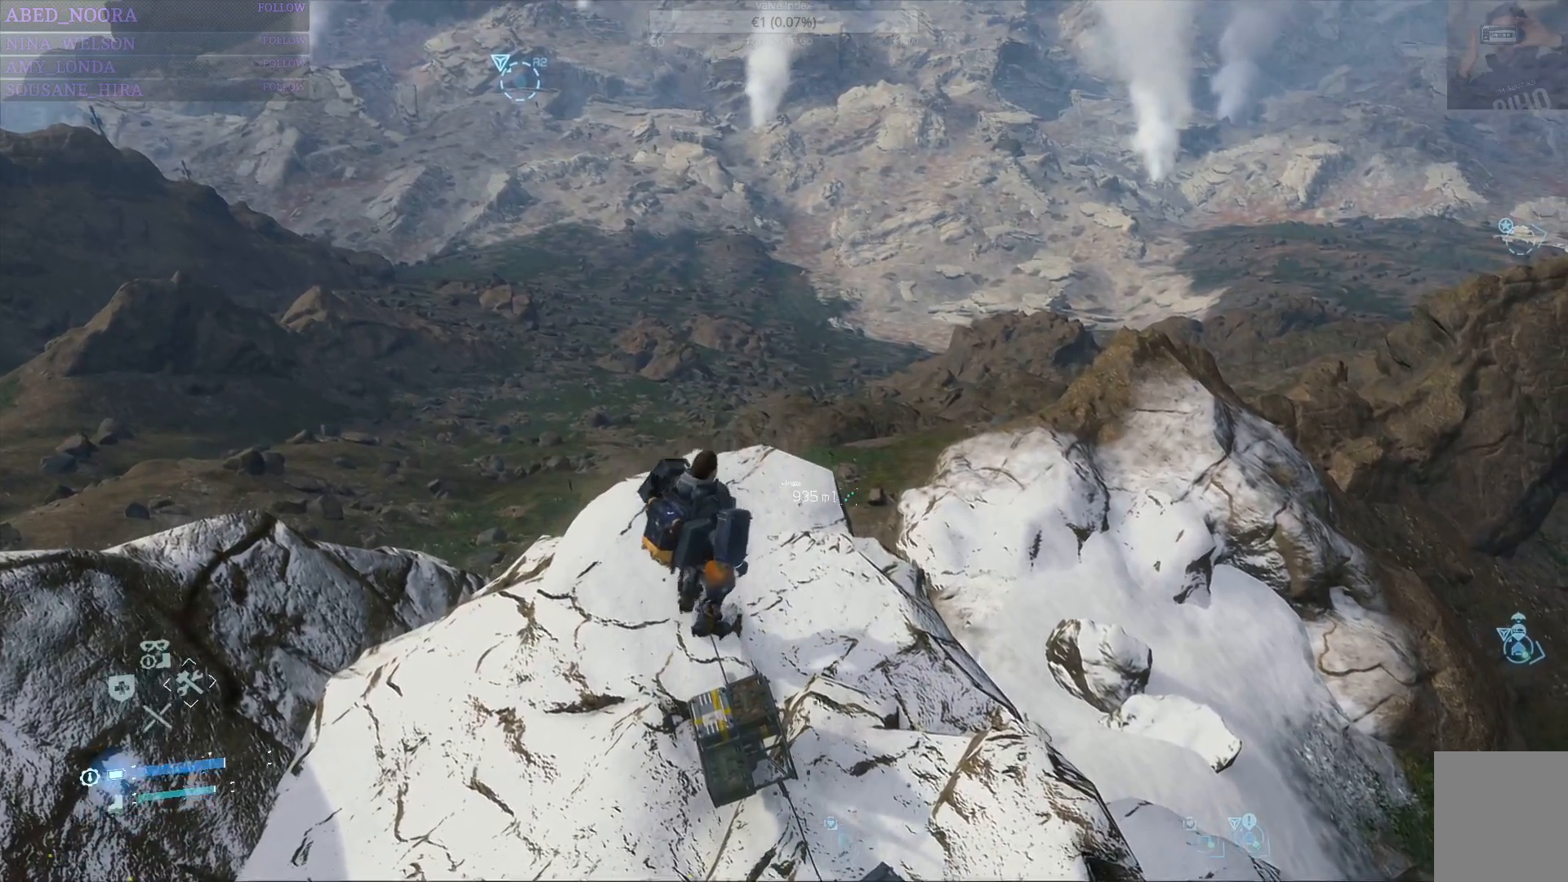
{"buttons": [], "left_stick": "center", "right_stick": "up-left", "events": [[383, "right_stick", "up-left"]]}
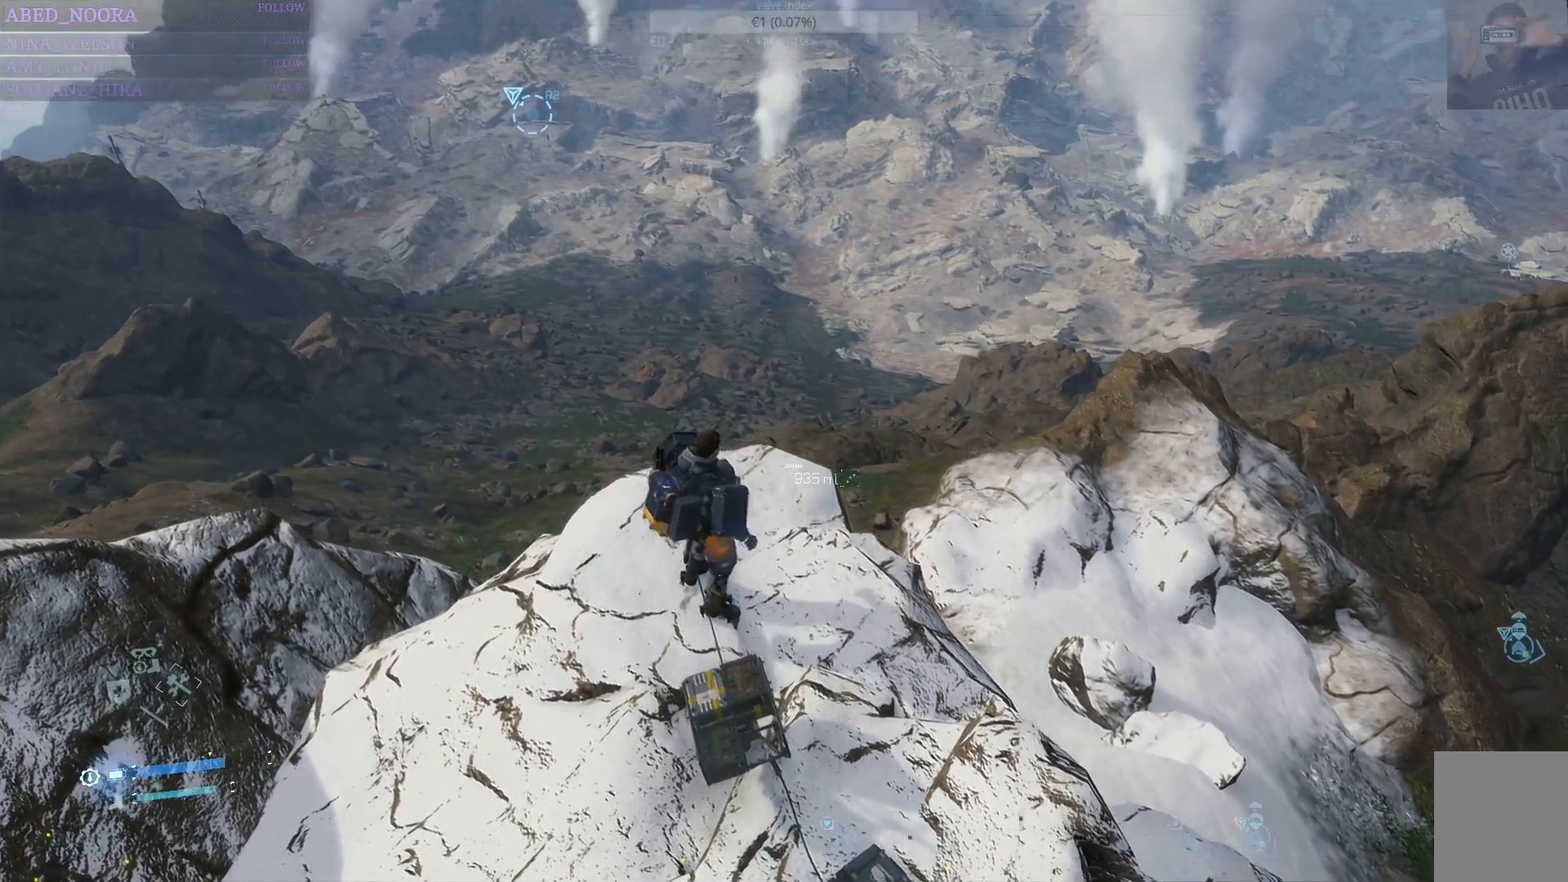
{"buttons": [], "left_stick": "center", "right_stick": "center", "events": [[100, "right_stick", "center"], [283, "left_stick", "up"], [383, "left_stick", "center"]]}
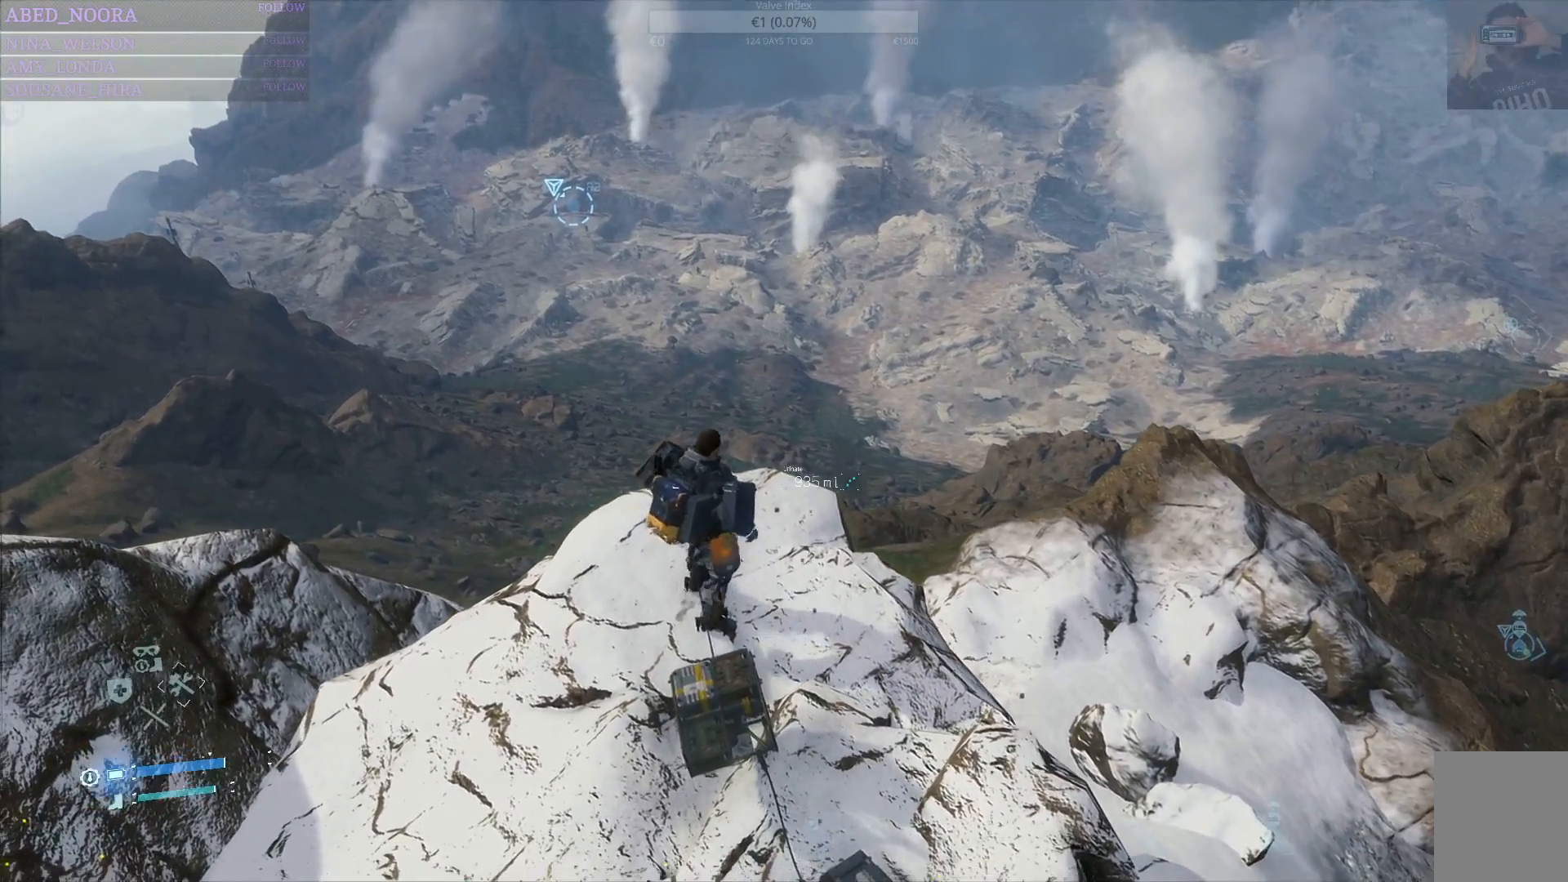
{"buttons": [], "left_stick": "up", "right_stick": "up-left", "events": [[300, "right_stick", "up-left"], [400, "left_stick", "up"]]}
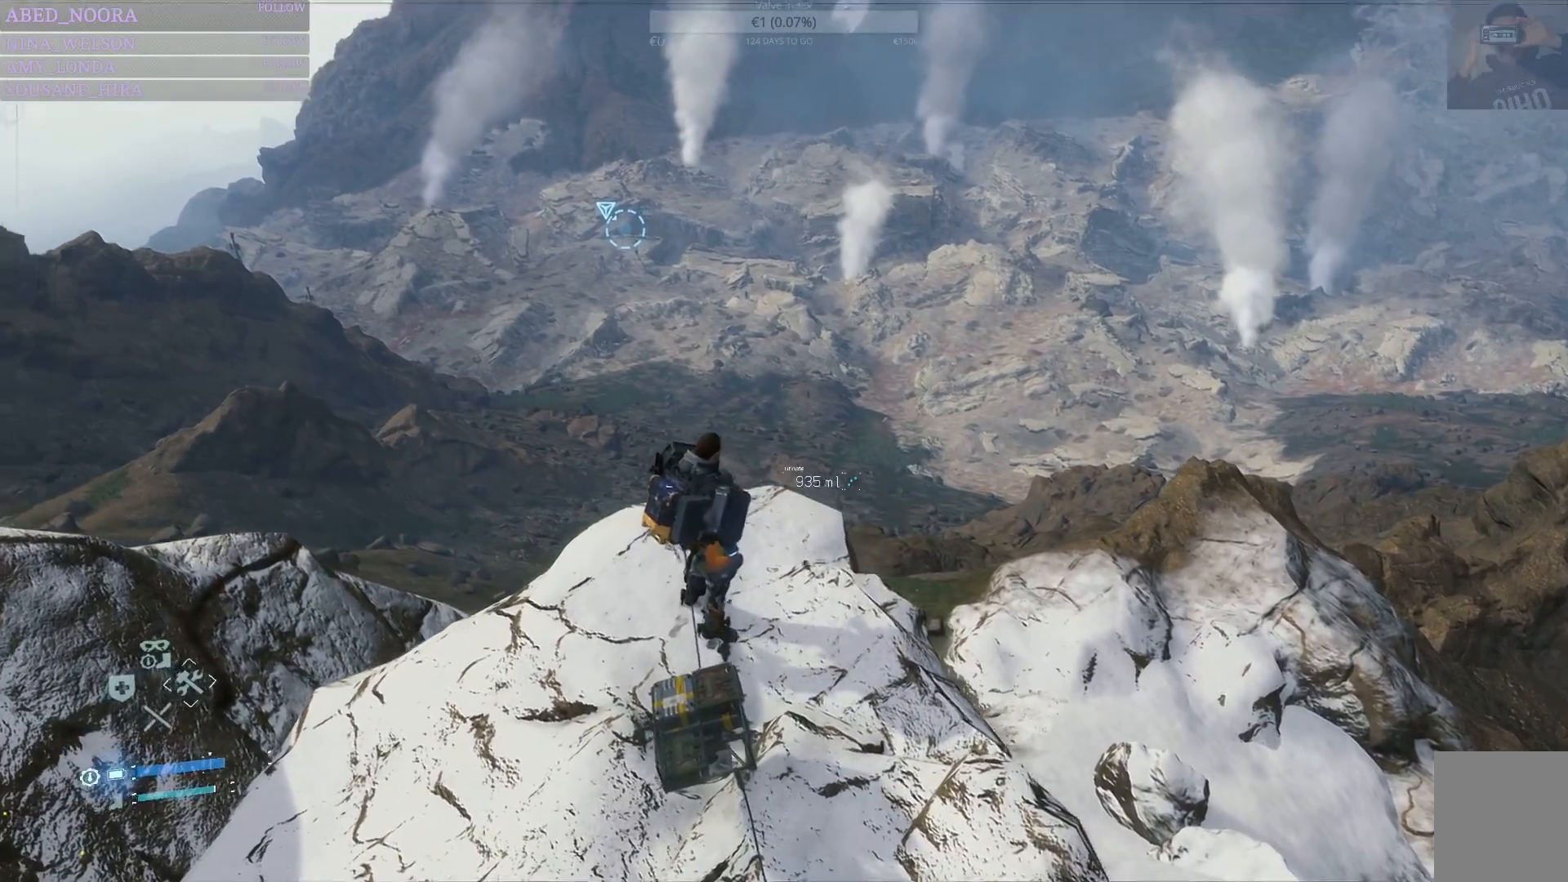
{"buttons": [], "left_stick": "center", "right_stick": "center", "events": [[17, "left_stick", "center"], [17, "right_stick", "center"]]}
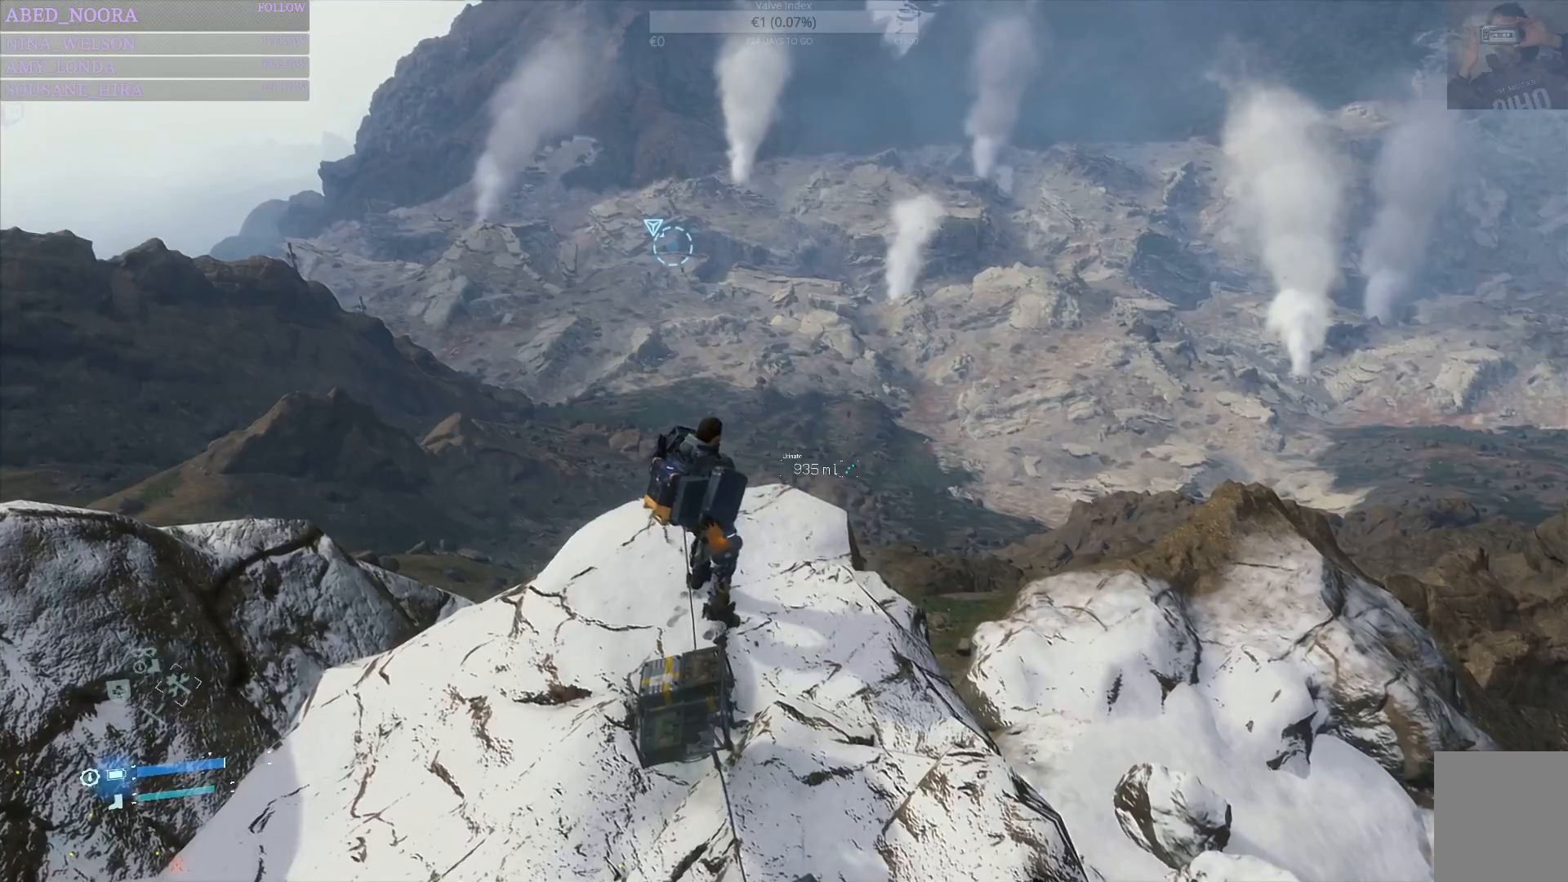
{"buttons": [], "left_stick": "center", "right_stick": "center", "events": [[50, "left_stick", "up"], [133, "left_stick", "center"]]}
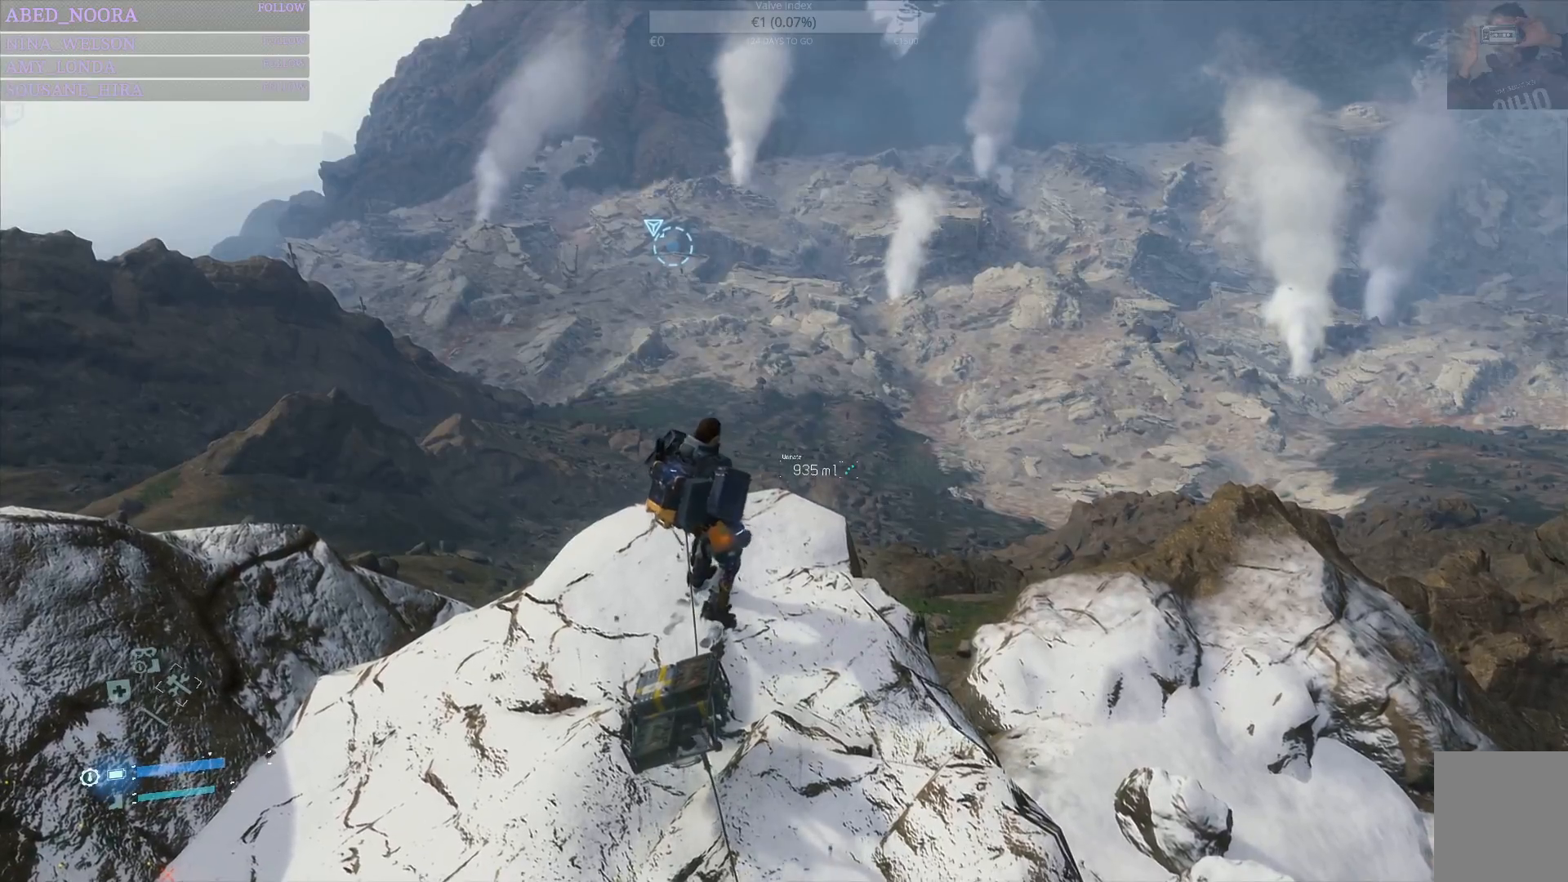
{"buttons": ["L2"], "left_stick": "center", "right_stick": "center", "events": [[217, "L2", "down"]]}
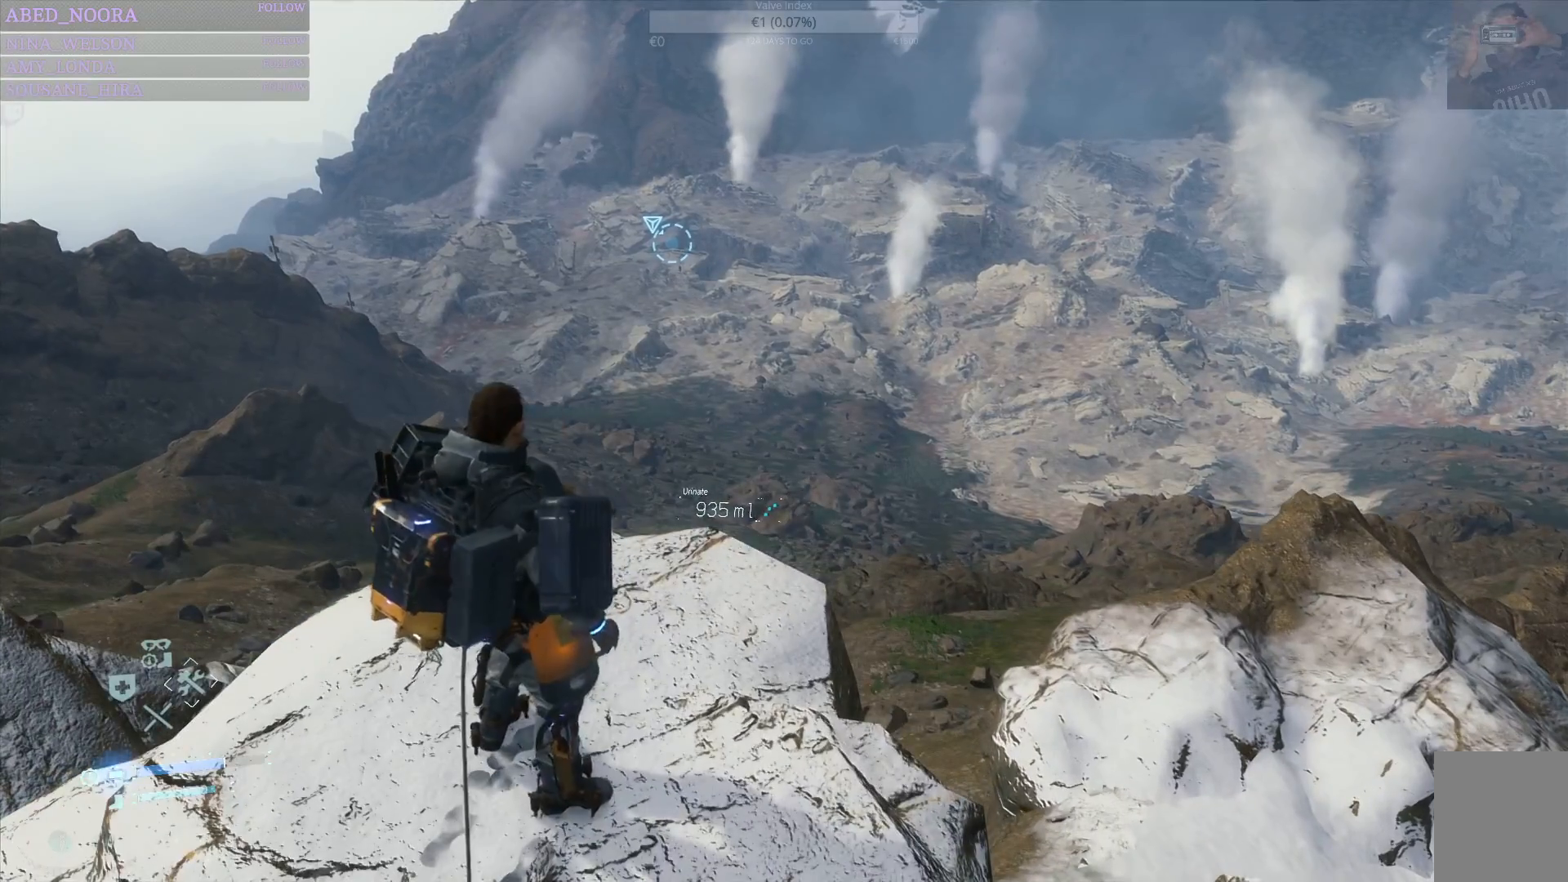
{"buttons": ["L2"], "left_stick": "center", "right_stick": "center", "events": []}
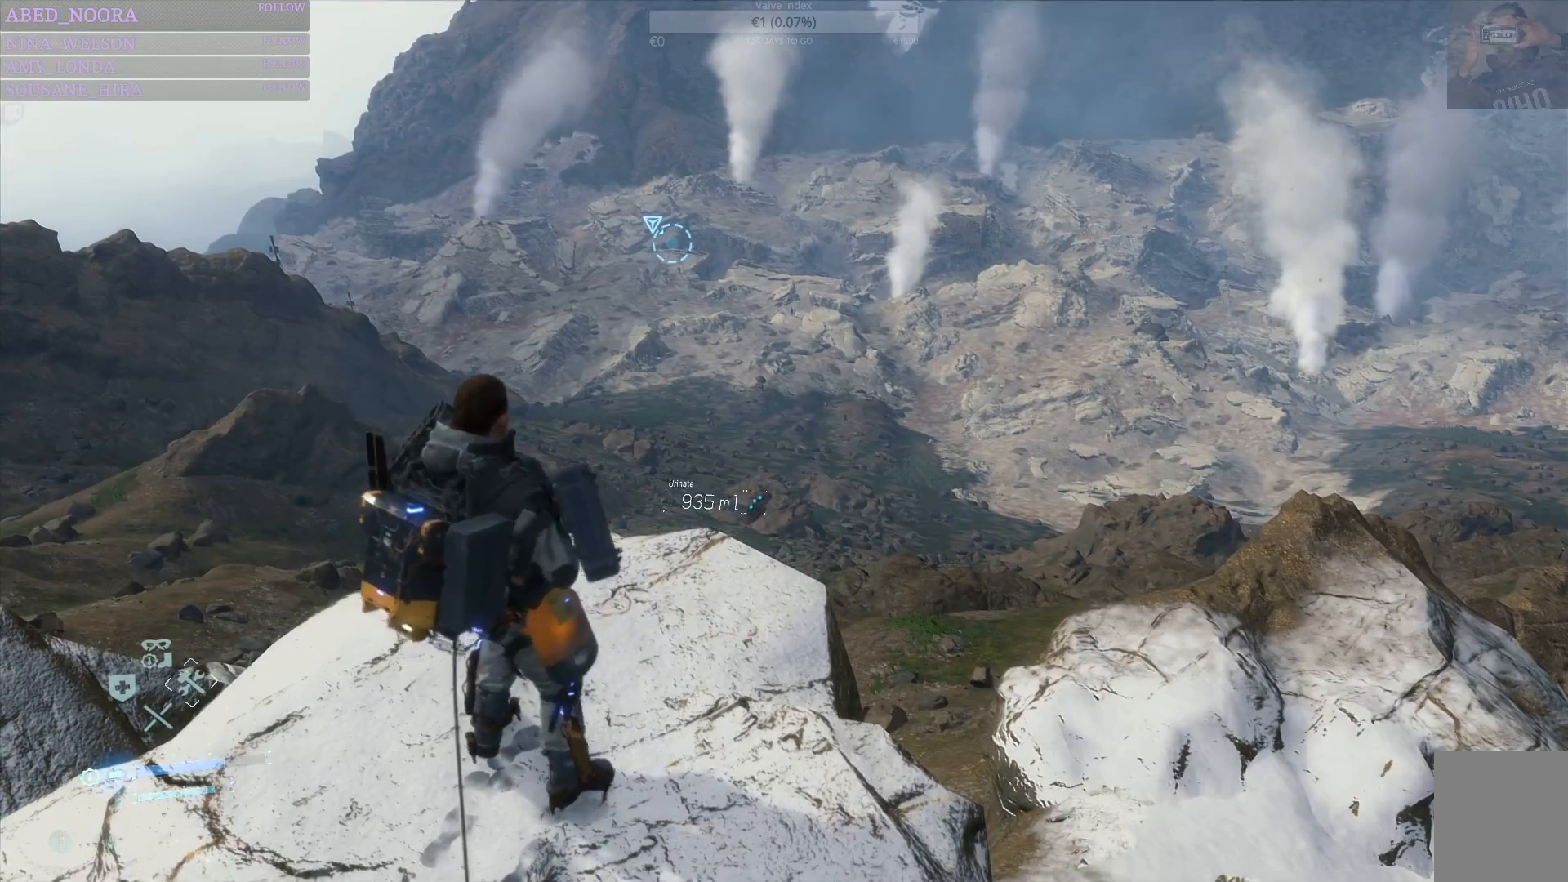
{"buttons": ["L2"], "left_stick": "center", "right_stick": "center", "events": []}
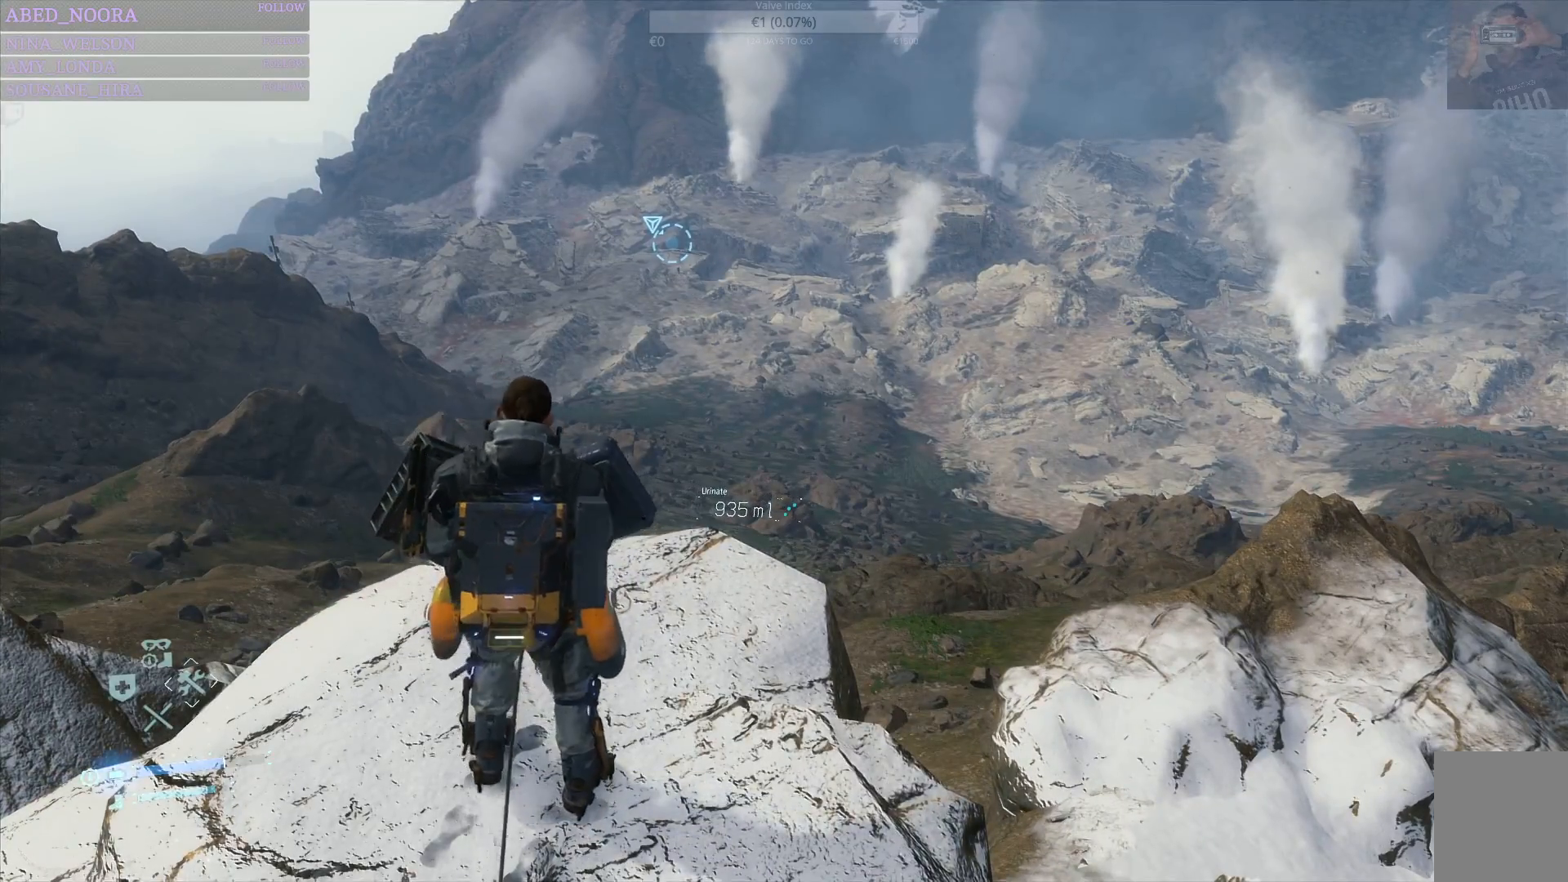
{"buttons": ["L2"], "left_stick": "center", "right_stick": "center", "events": []}
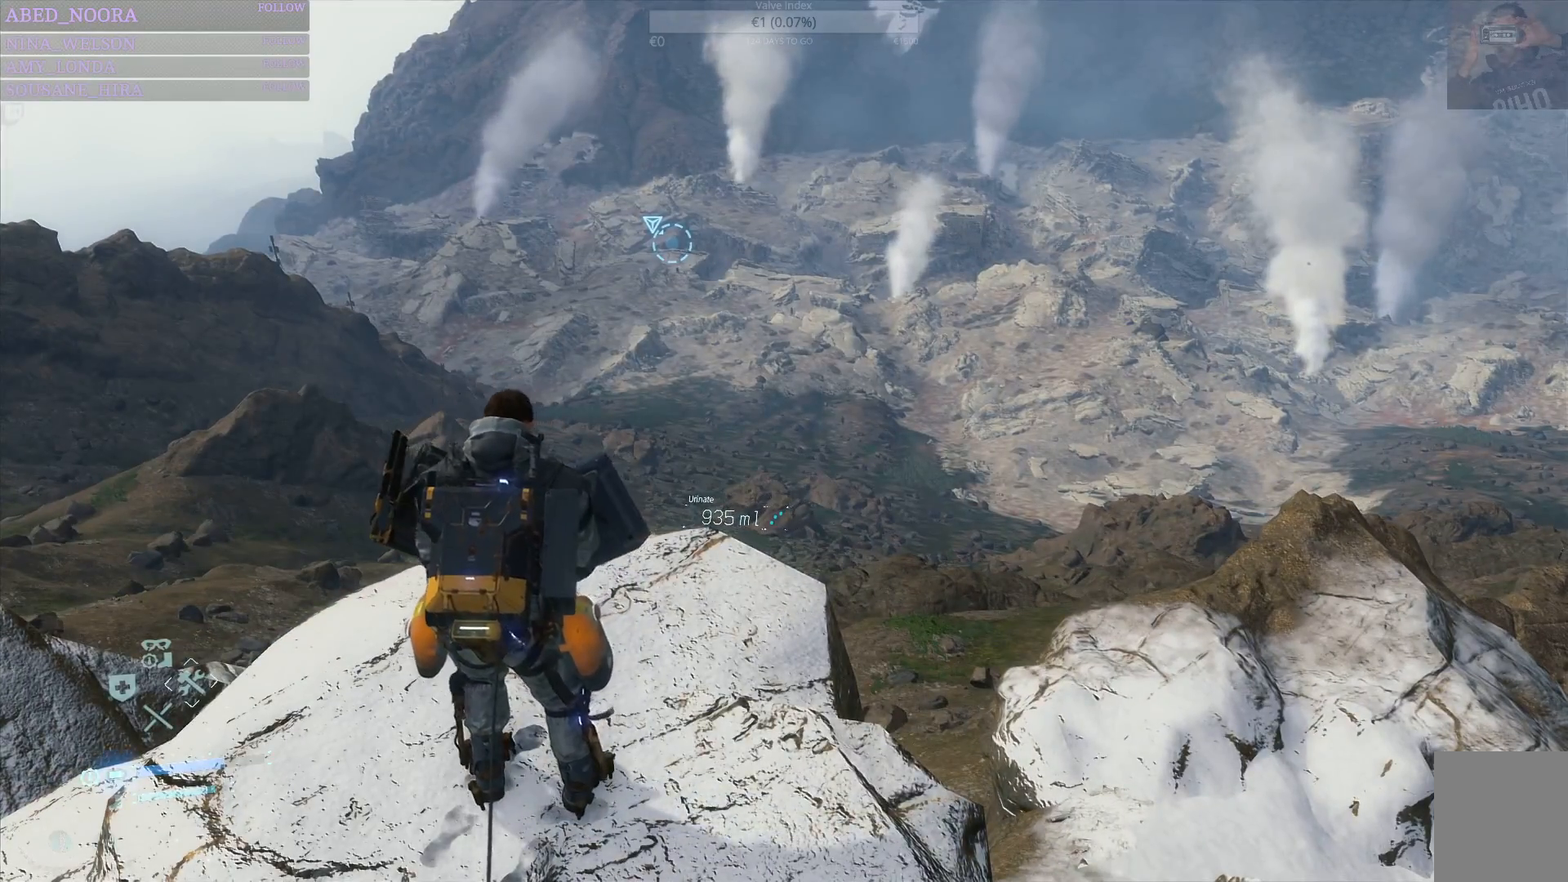
{"buttons": ["L2"], "left_stick": "center", "right_stick": "center", "events": []}
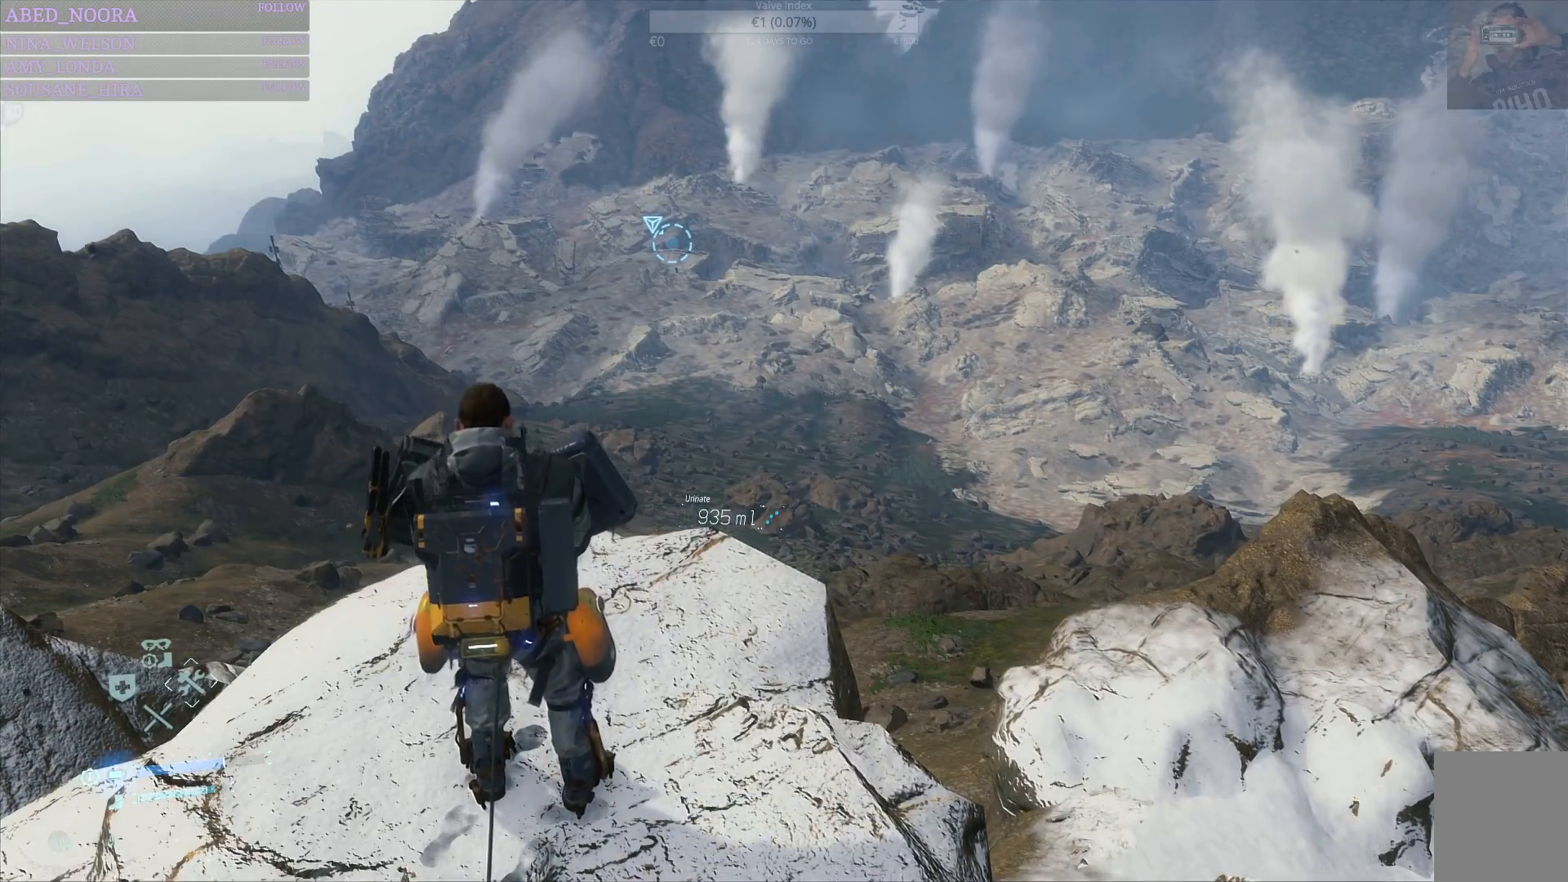
{"buttons": ["L2"], "left_stick": "center", "right_stick": "center", "events": []}
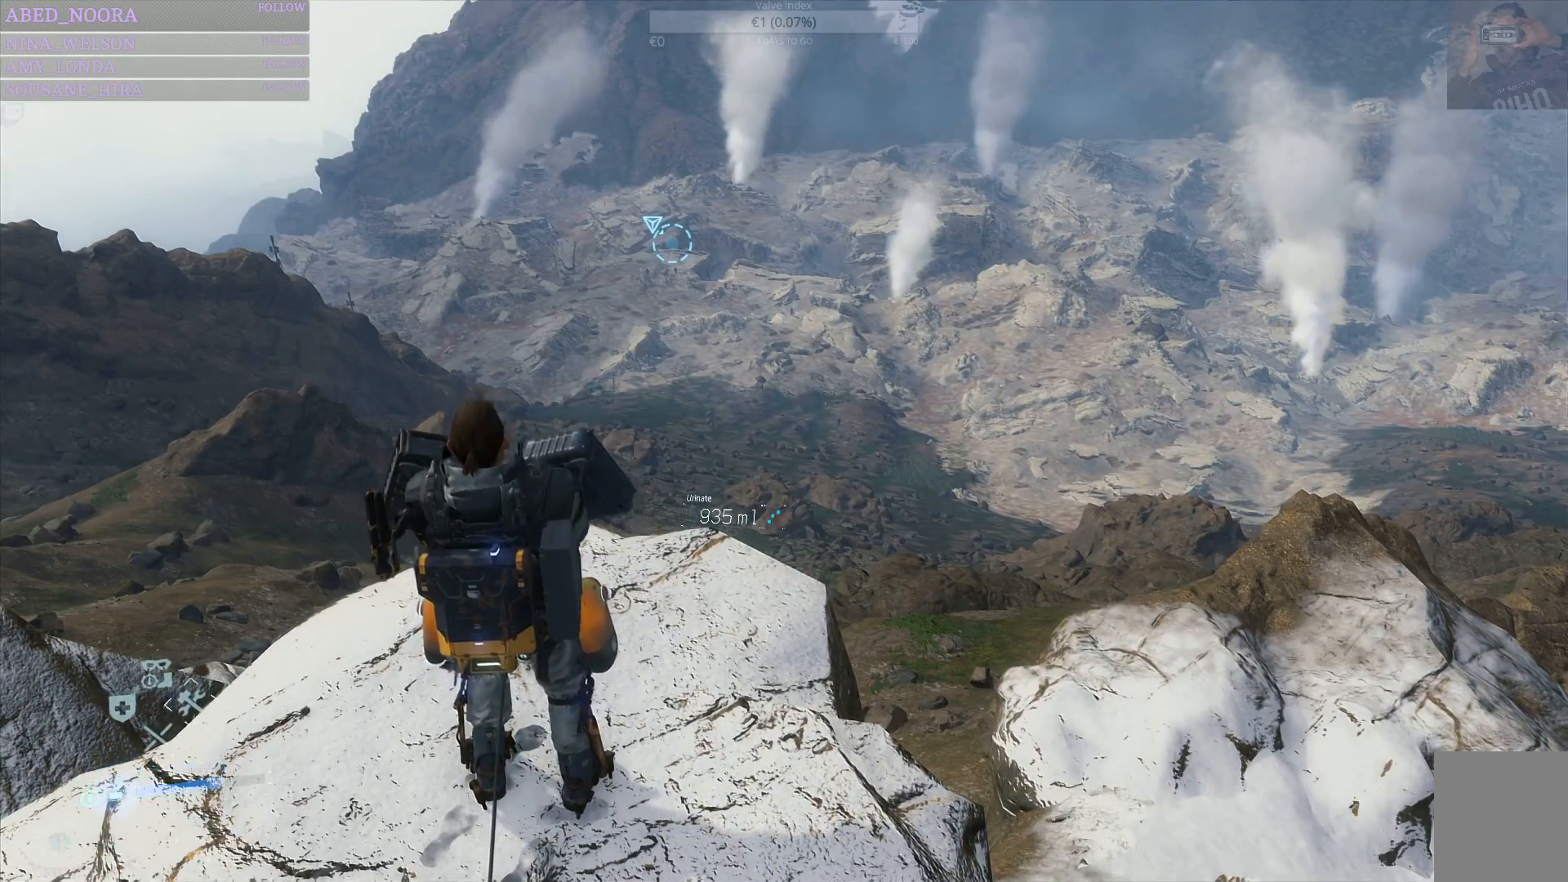
{"buttons": ["L2"], "left_stick": "center", "right_stick": "center", "events": []}
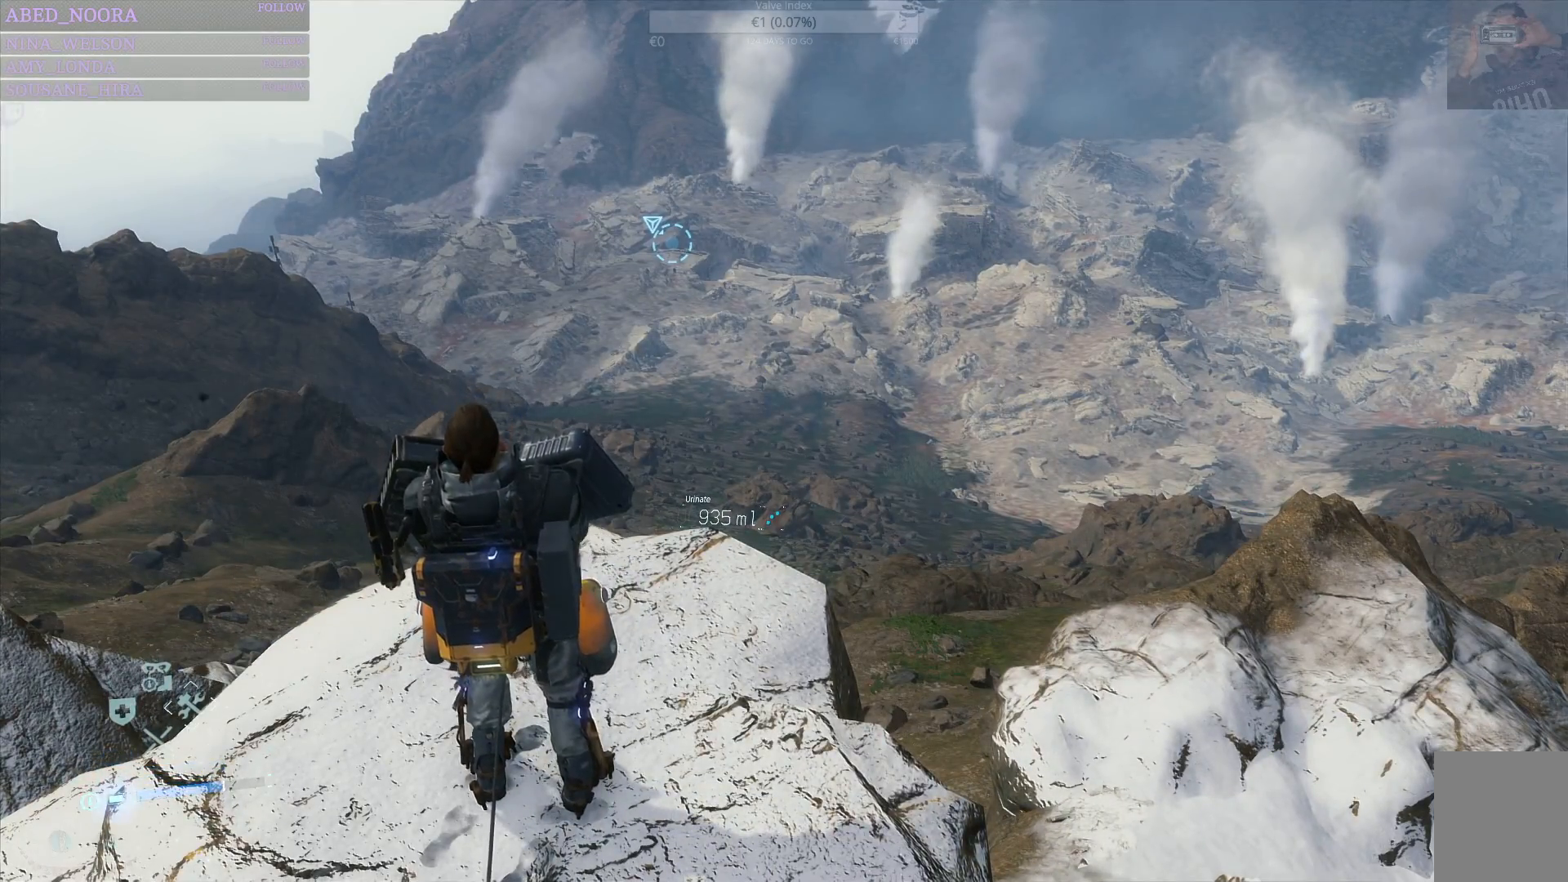
{"buttons": ["L2"], "left_stick": "center", "right_stick": "center", "events": [[150, "left_stick", "right"], [267, "left_stick", "center"]]}
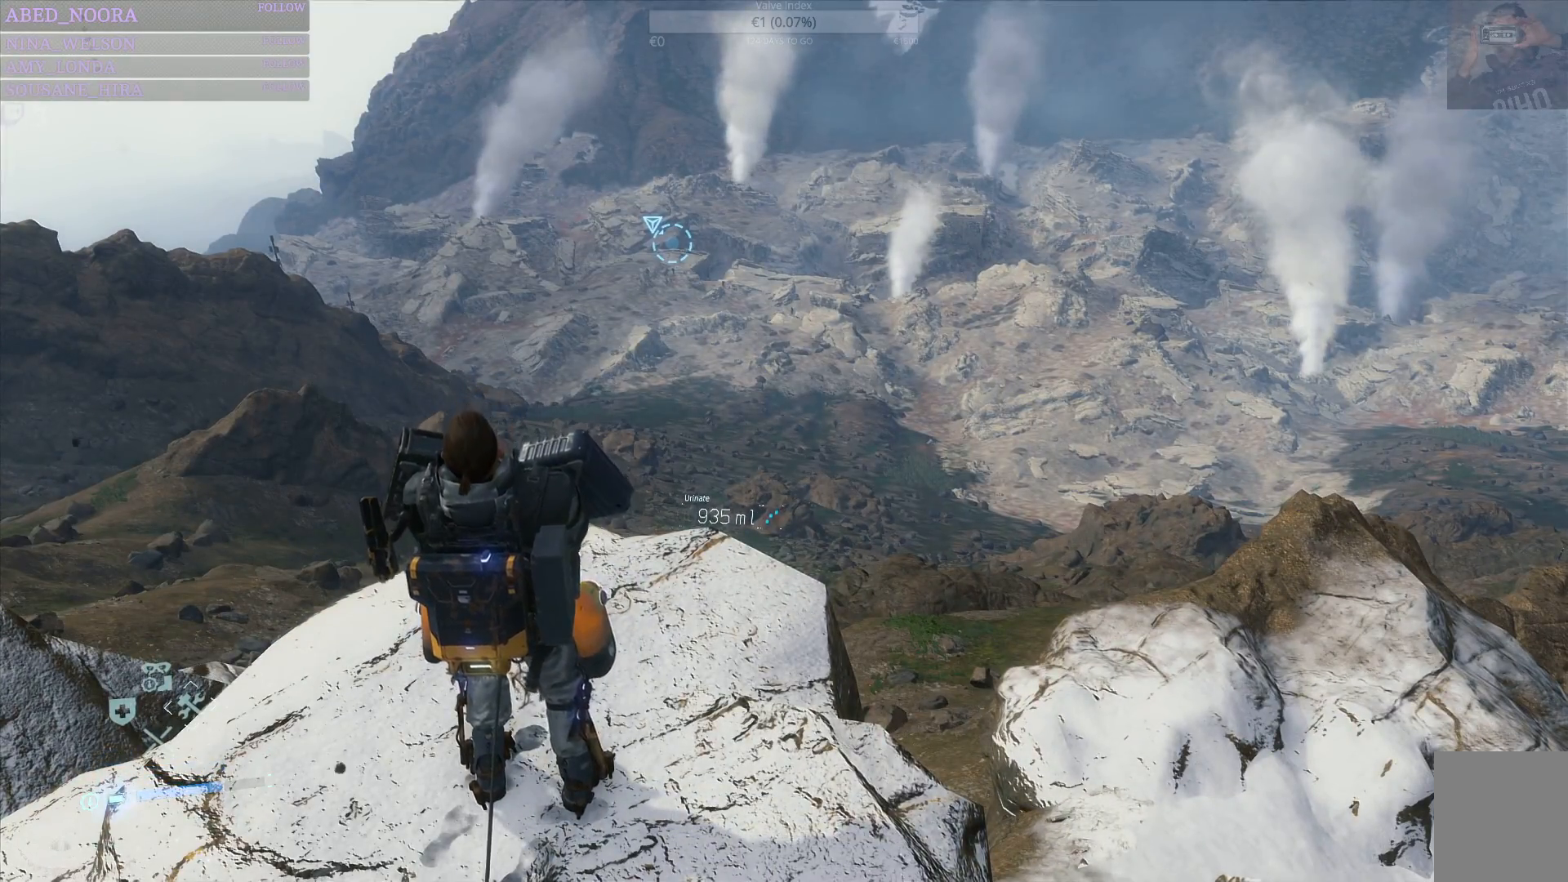
{"buttons": ["L2"], "left_stick": "center", "right_stick": "center", "events": [[283, "right_stick", "up-right"], [500, "right_stick", "center"]]}
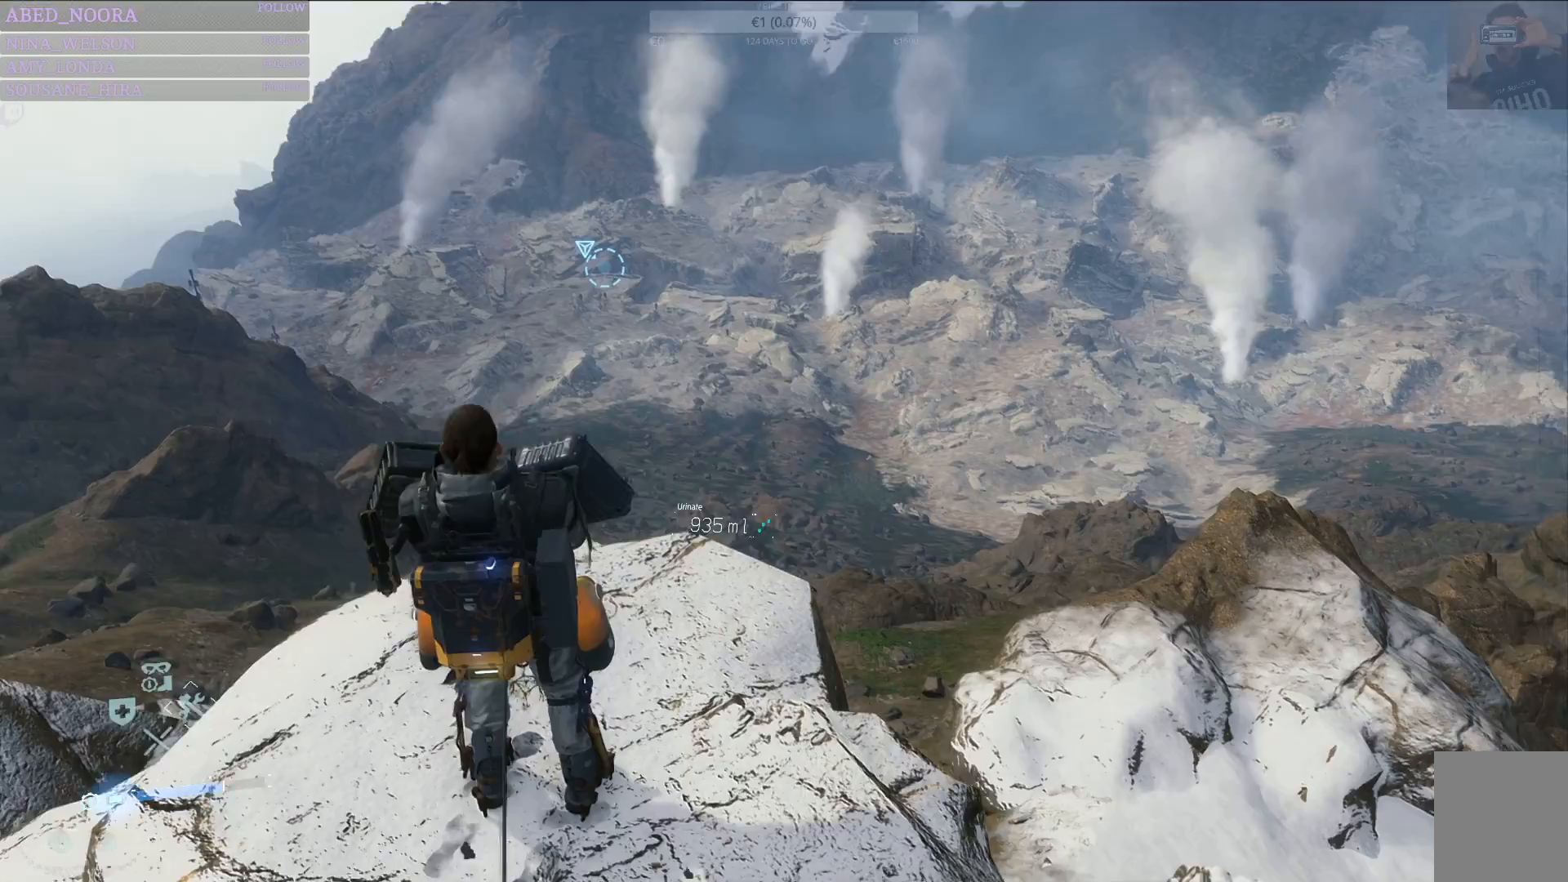
{"buttons": ["L2"], "left_stick": "center", "right_stick": "center", "events": [[133, "right_stick", "up-right"], [367, "right_stick", "center"]]}
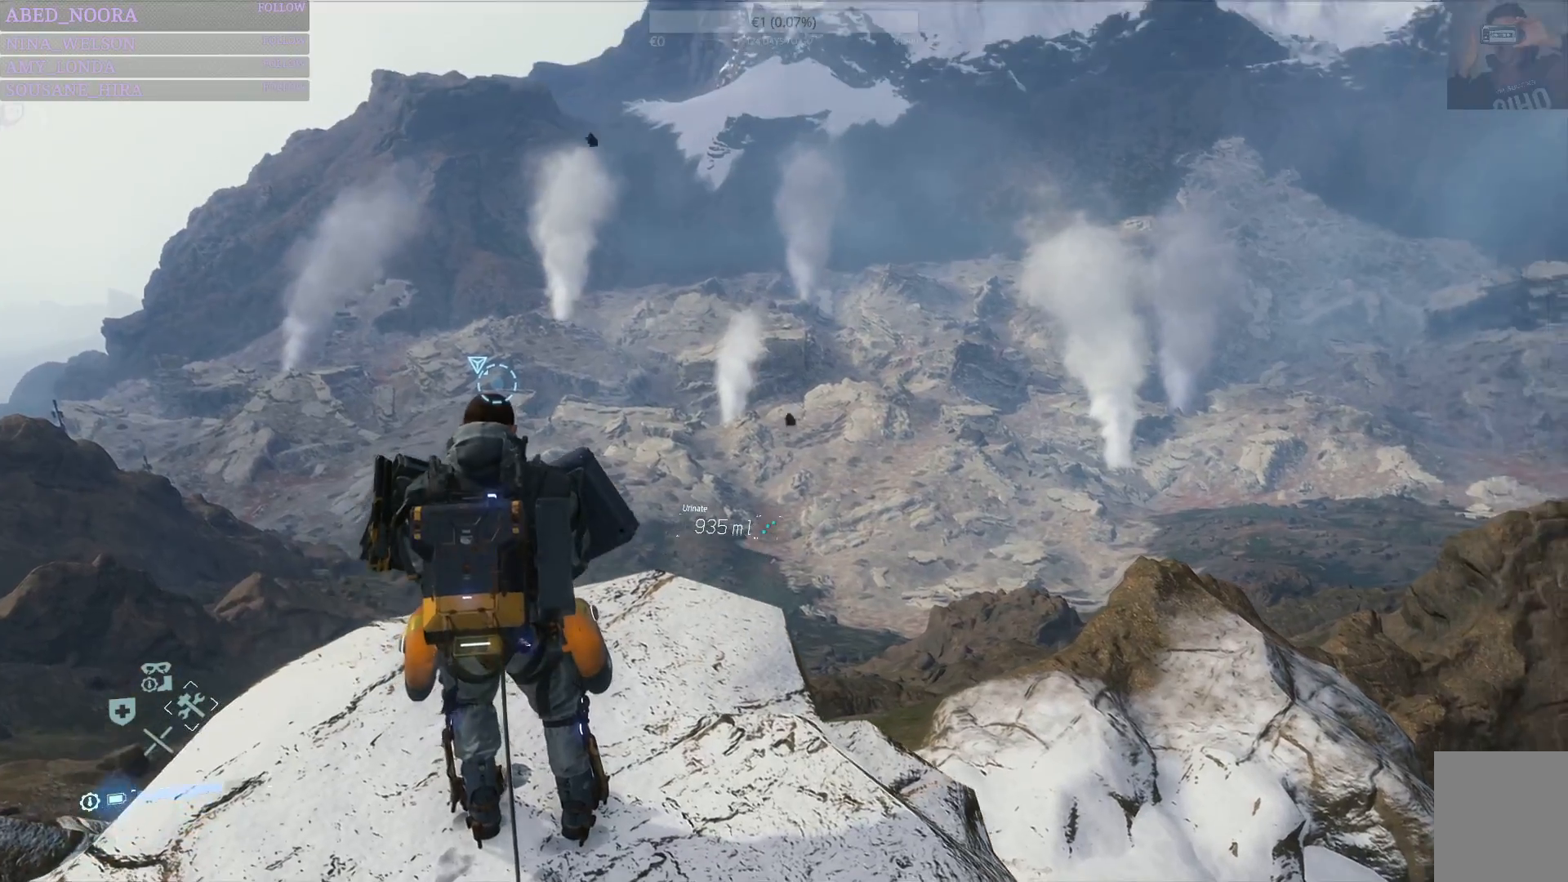
{"buttons": ["L2", "R2"], "left_stick": "center", "right_stick": "center", "events": [[483, "R2", "down"]]}